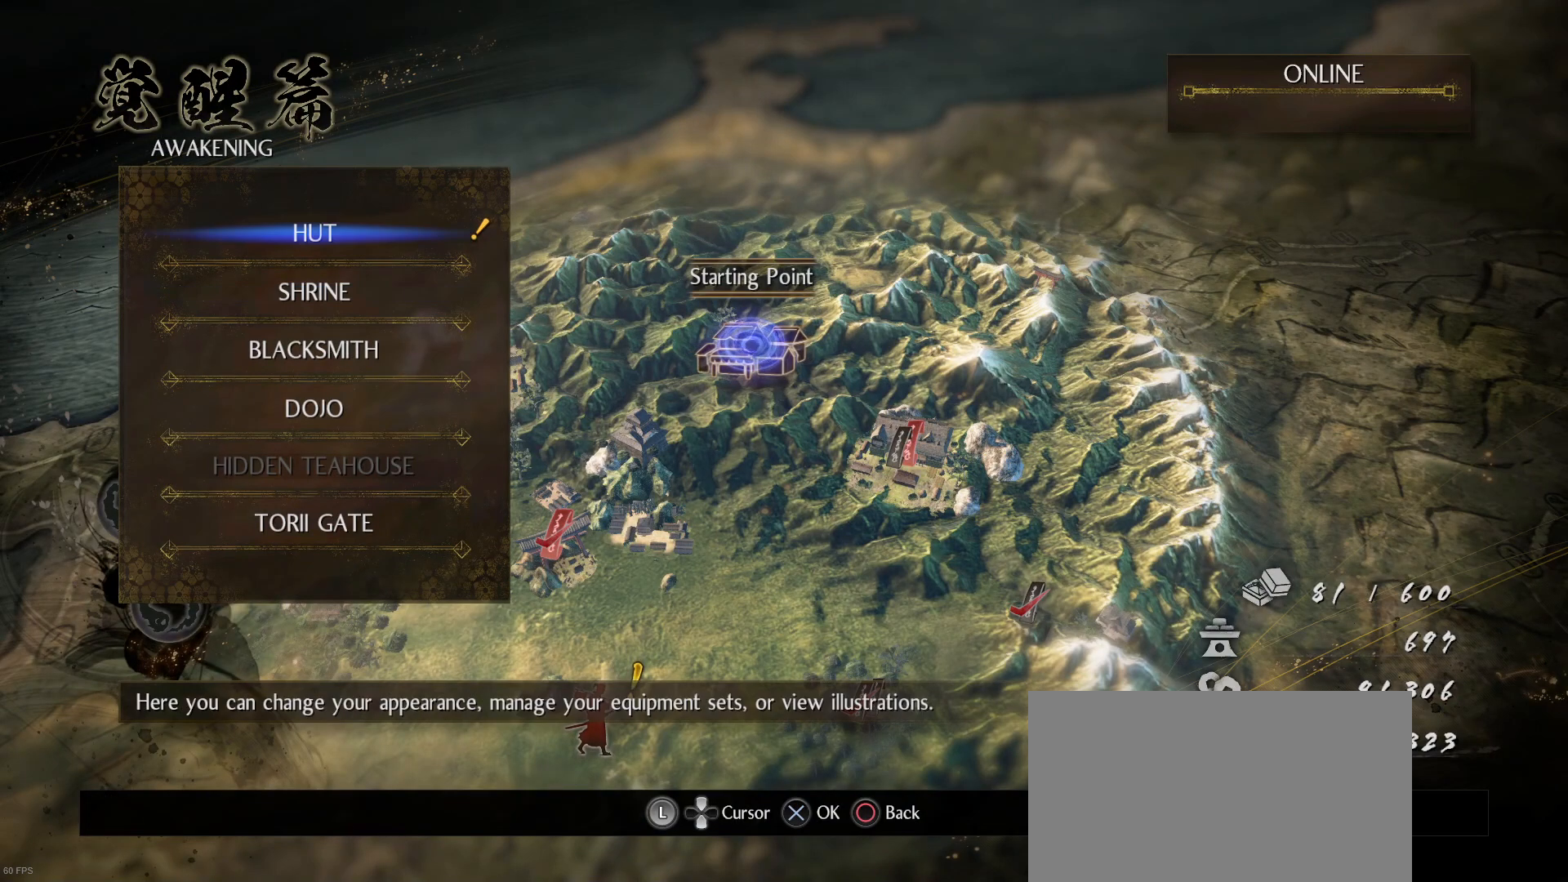
Gameplay with a controller (PlayStation layout); each line is a JSON object with the inputs held at the frame after it. "events" lists button and stick changes between this image and that frame as [ms after this image, input, new state], when the widget could be followed in between.
{"buttons": [], "left_stick": "center", "right_stick": "center", "events": [[67, "DPAD_UP", "up"], [267, "CROSS", "down"], [433, "CROSS", "up"]]}
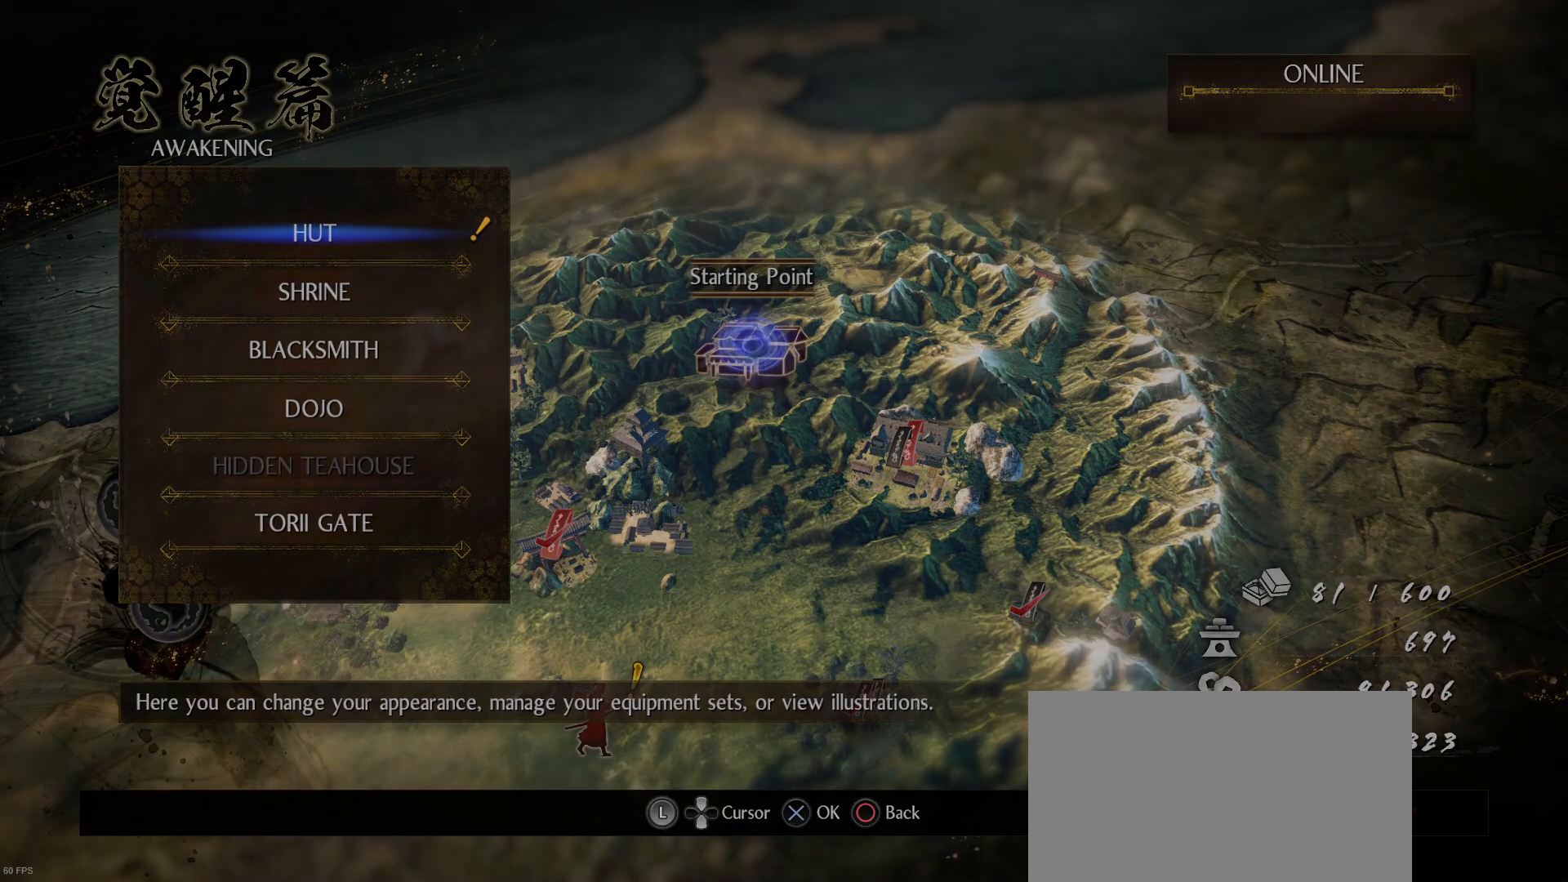
{"buttons": [], "left_stick": "center", "right_stick": "center", "events": []}
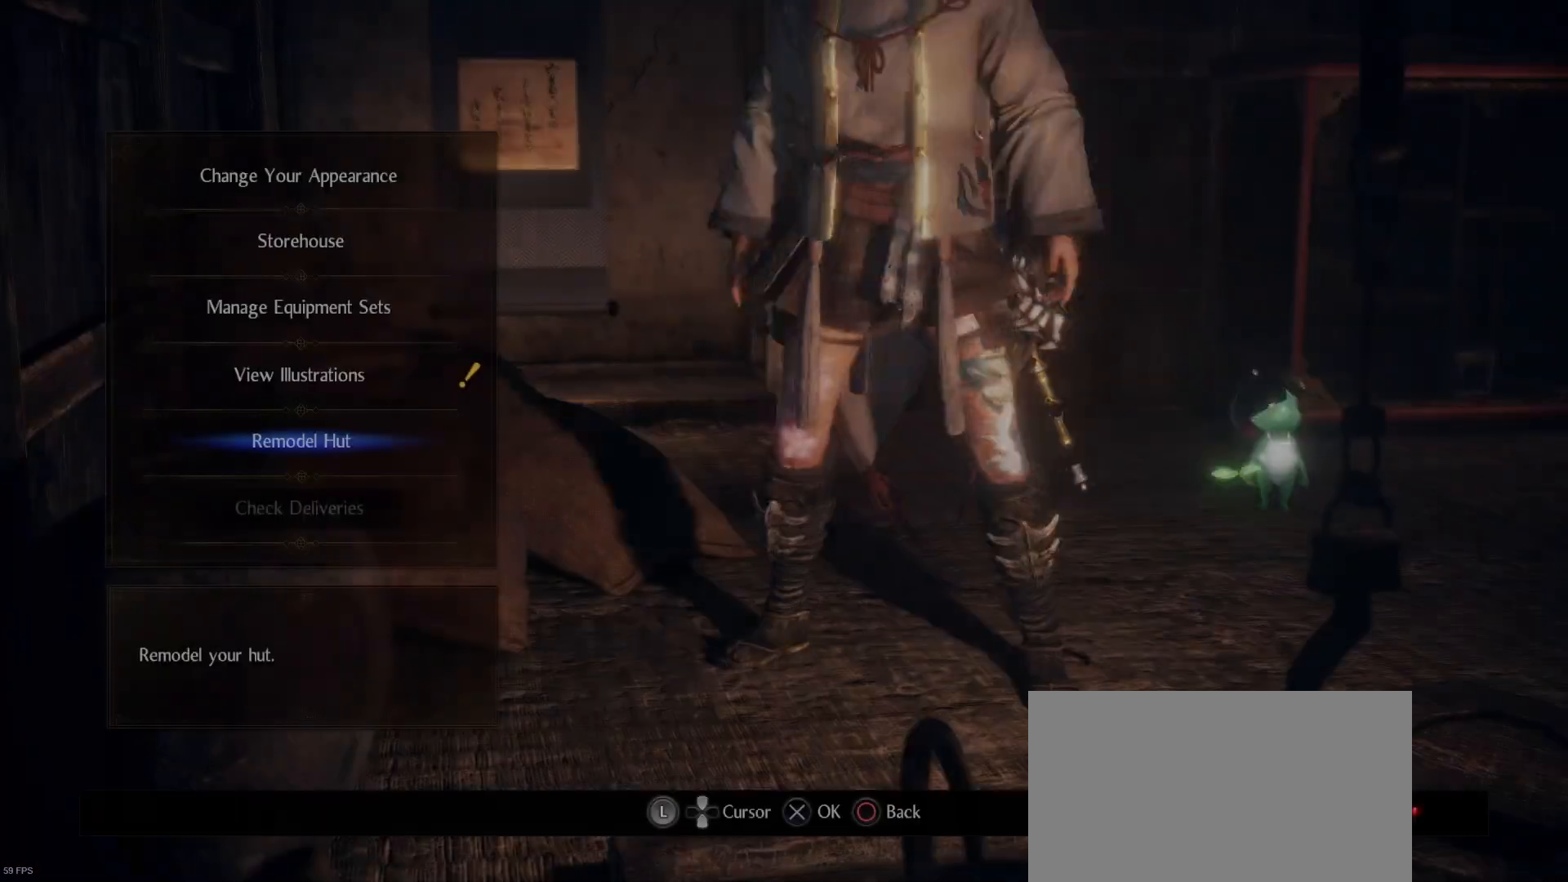
{"buttons": [], "left_stick": "center", "right_stick": "center", "events": []}
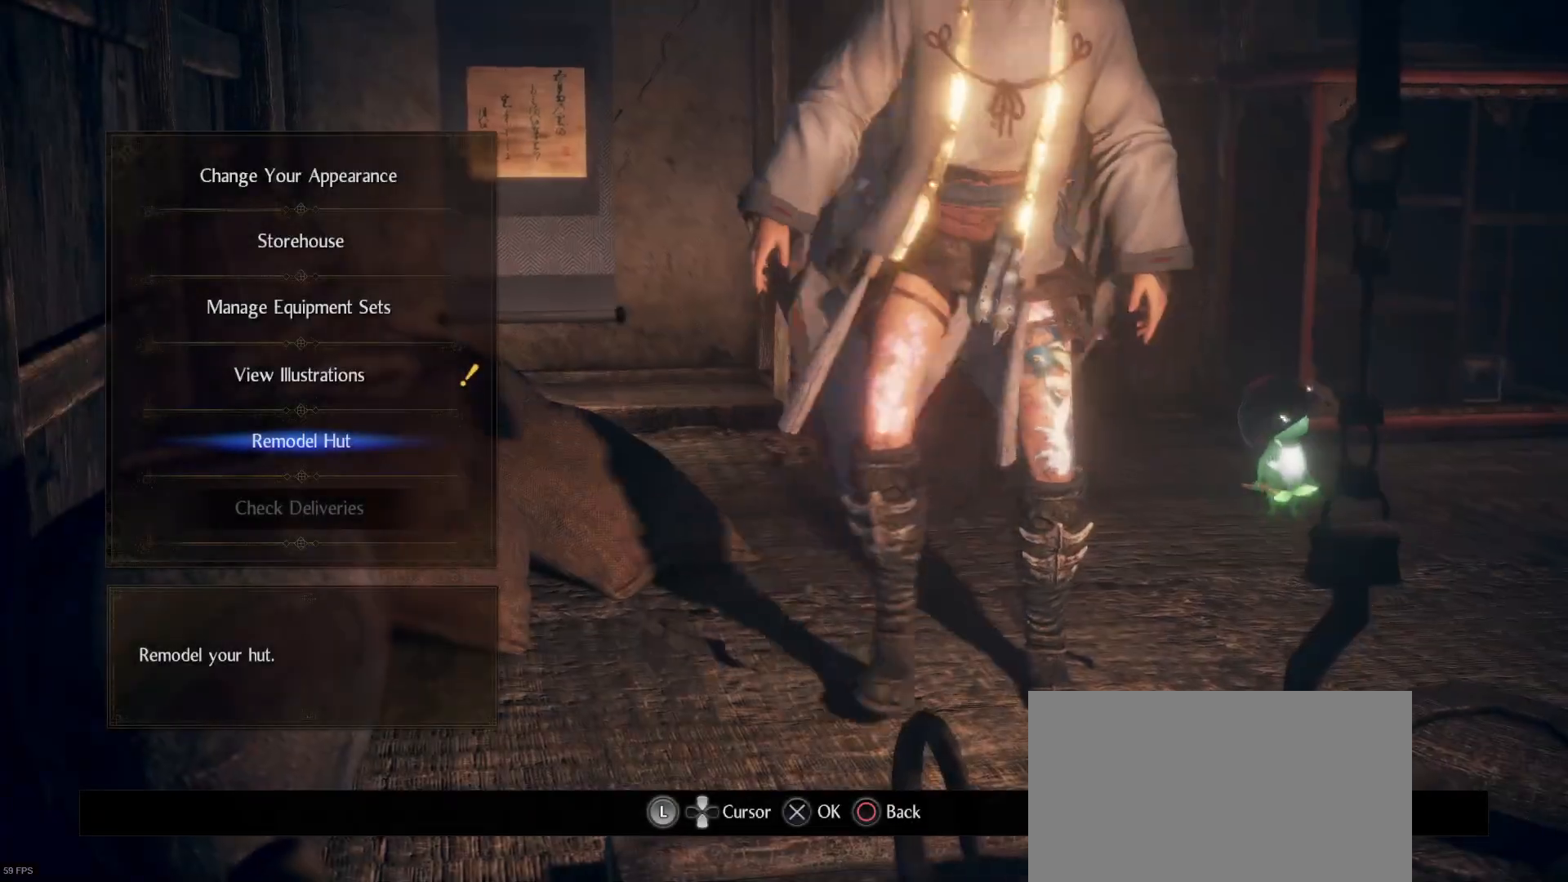
{"buttons": [], "left_stick": "center", "right_stick": "center", "events": [[333, "CIRCLE", "down"], [467, "CIRCLE", "up"]]}
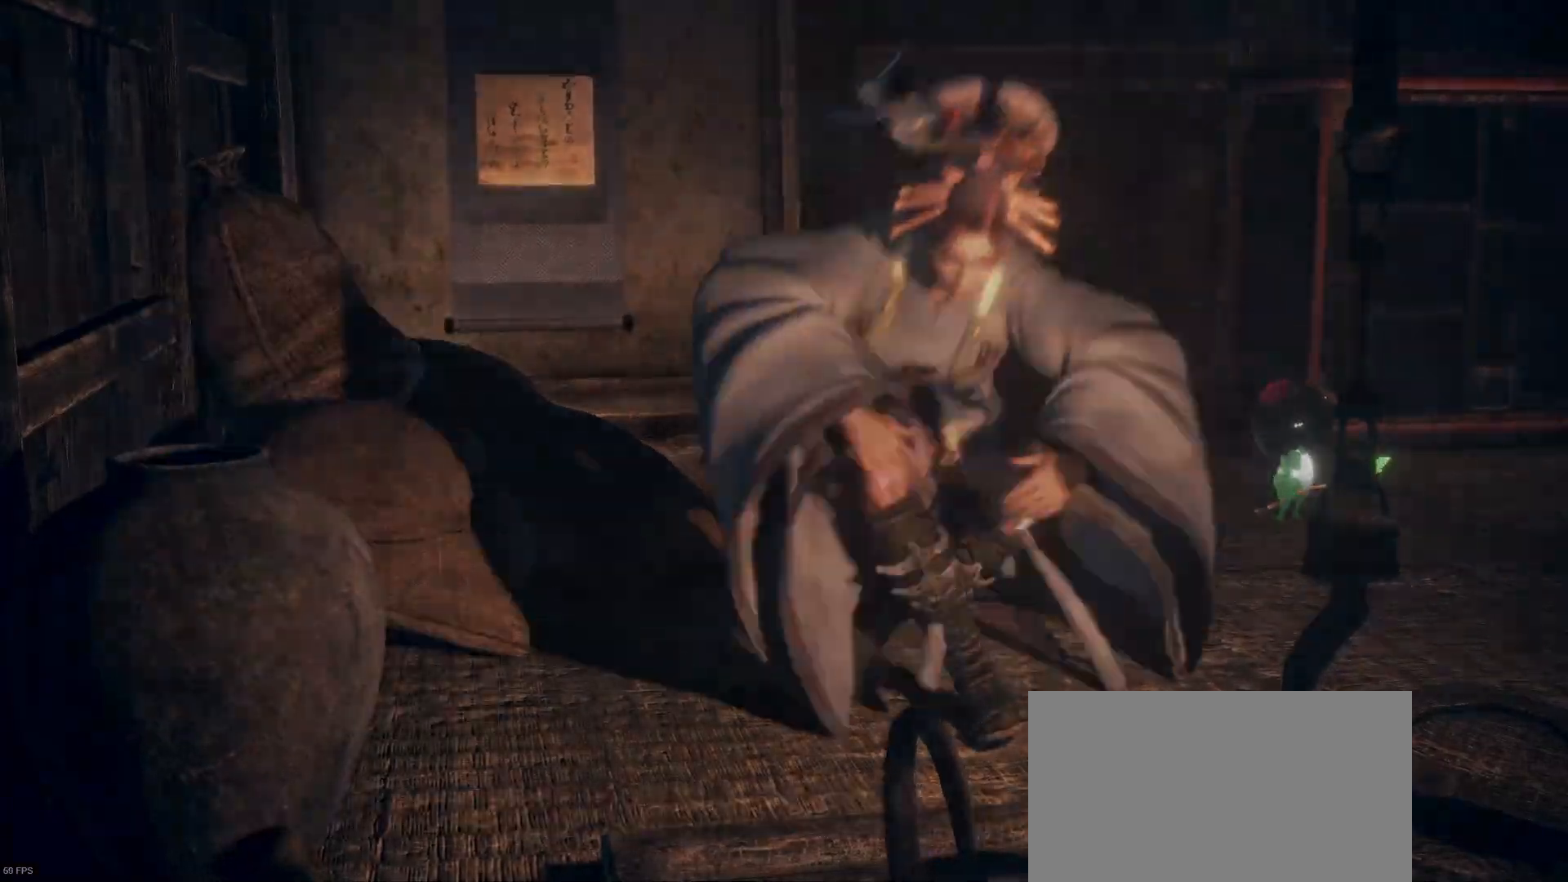
{"buttons": [], "left_stick": "center", "right_stick": "center", "events": []}
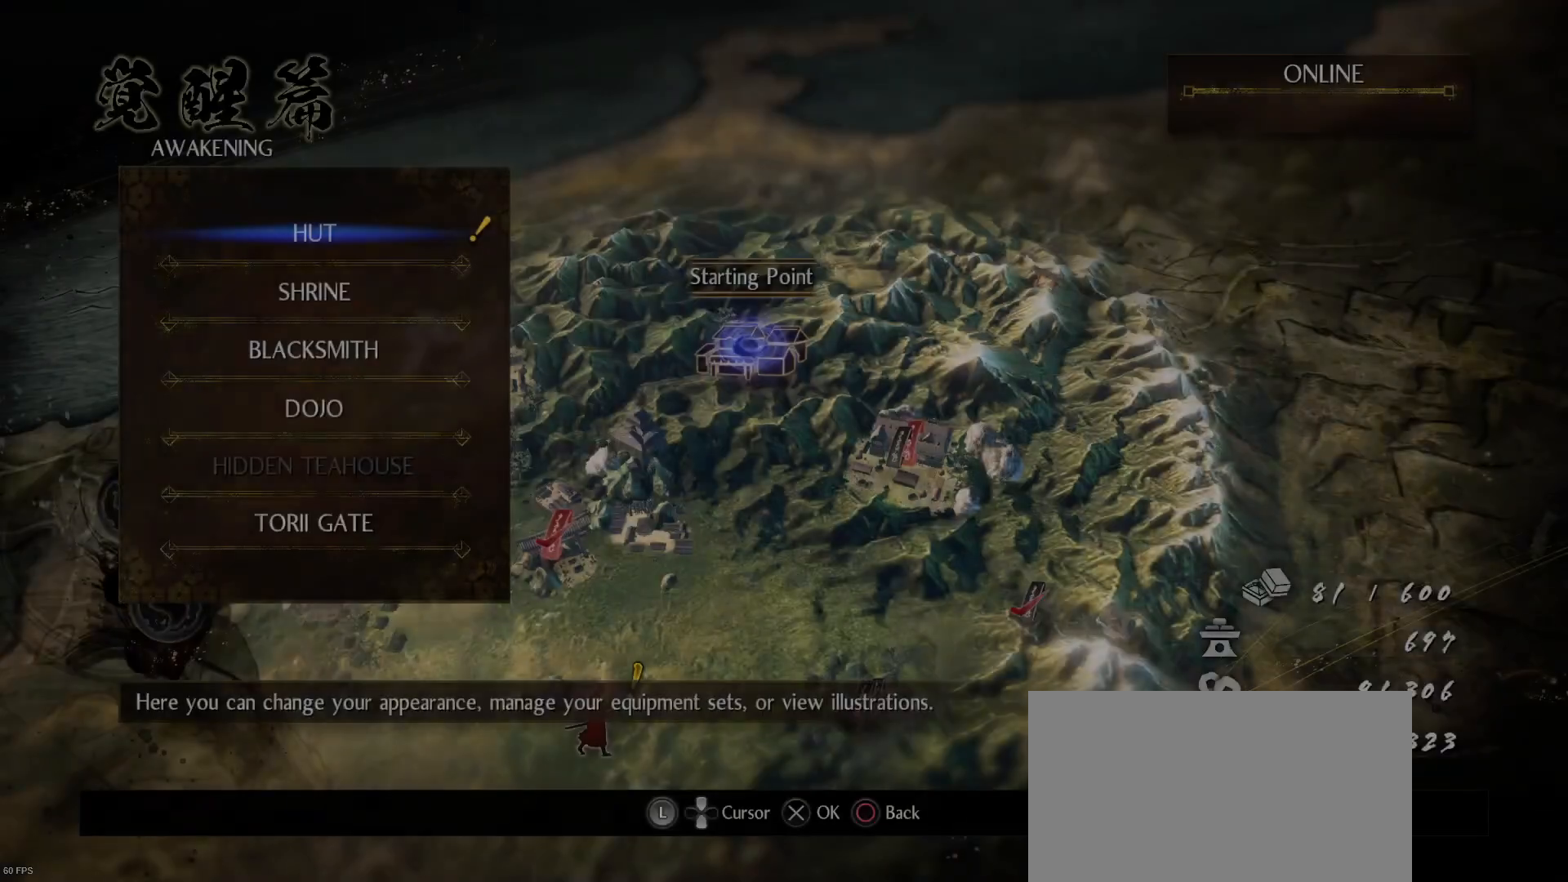
{"buttons": [], "left_stick": "center", "right_stick": "center", "events": []}
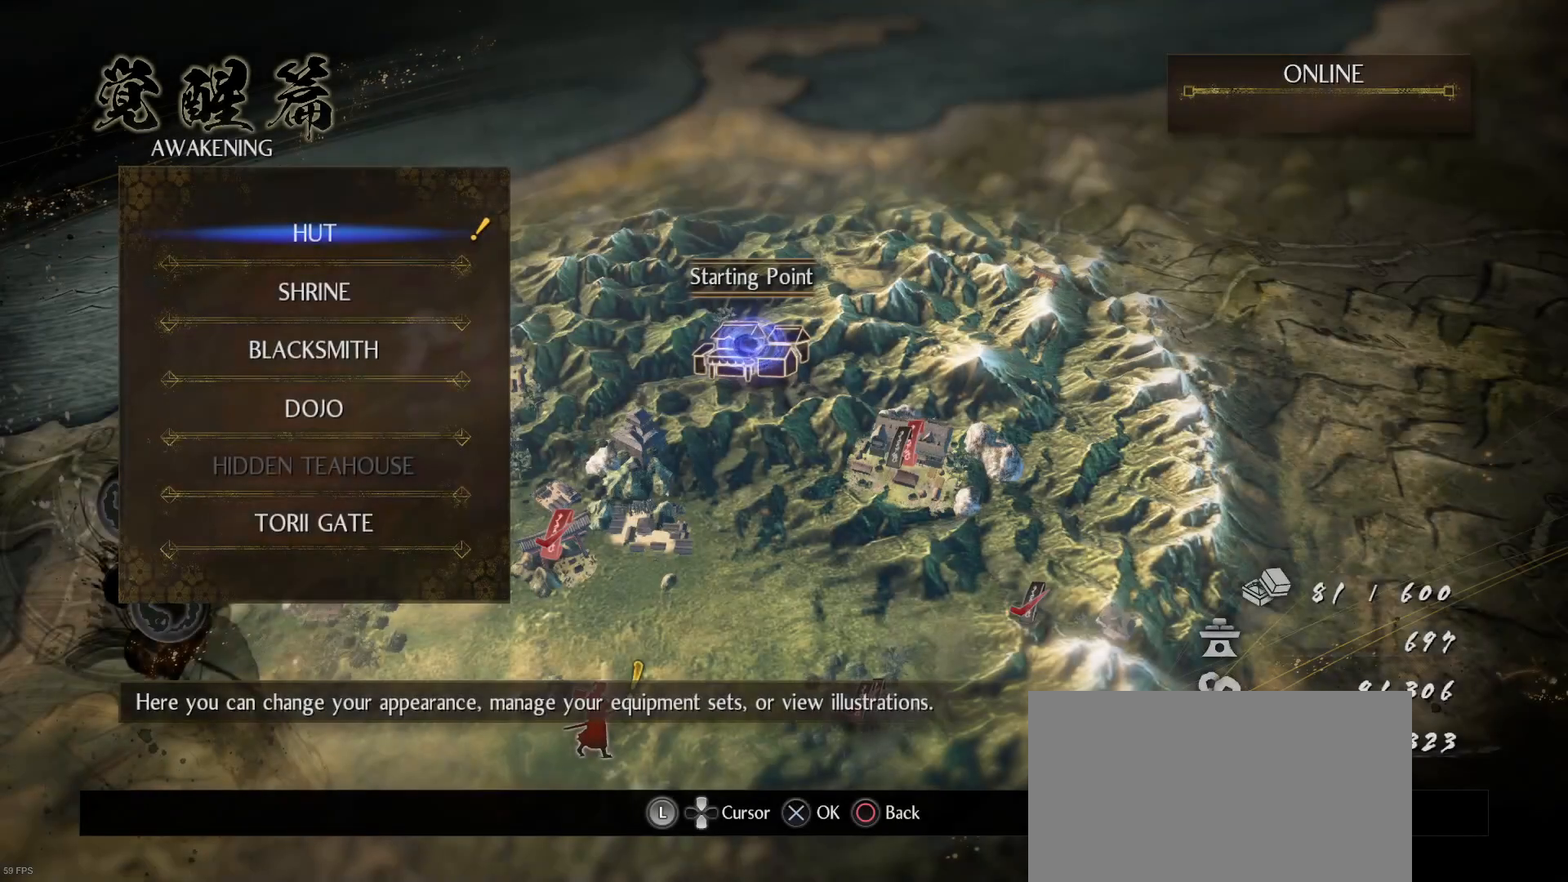
{"buttons": [], "left_stick": "center", "right_stick": "center", "events": []}
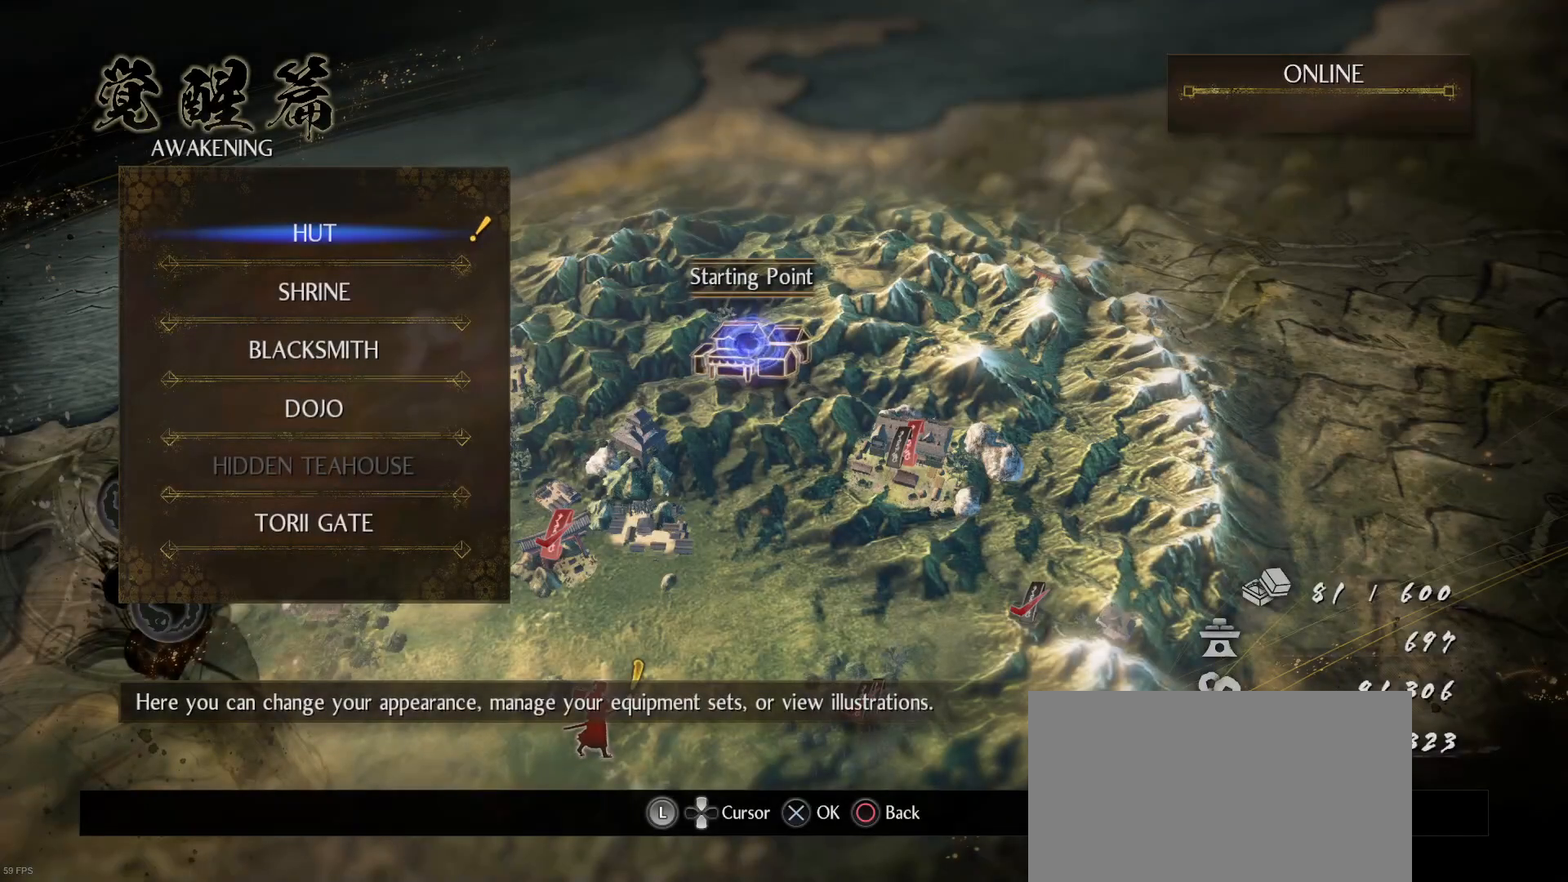
{"buttons": [], "left_stick": "center", "right_stick": "center", "events": []}
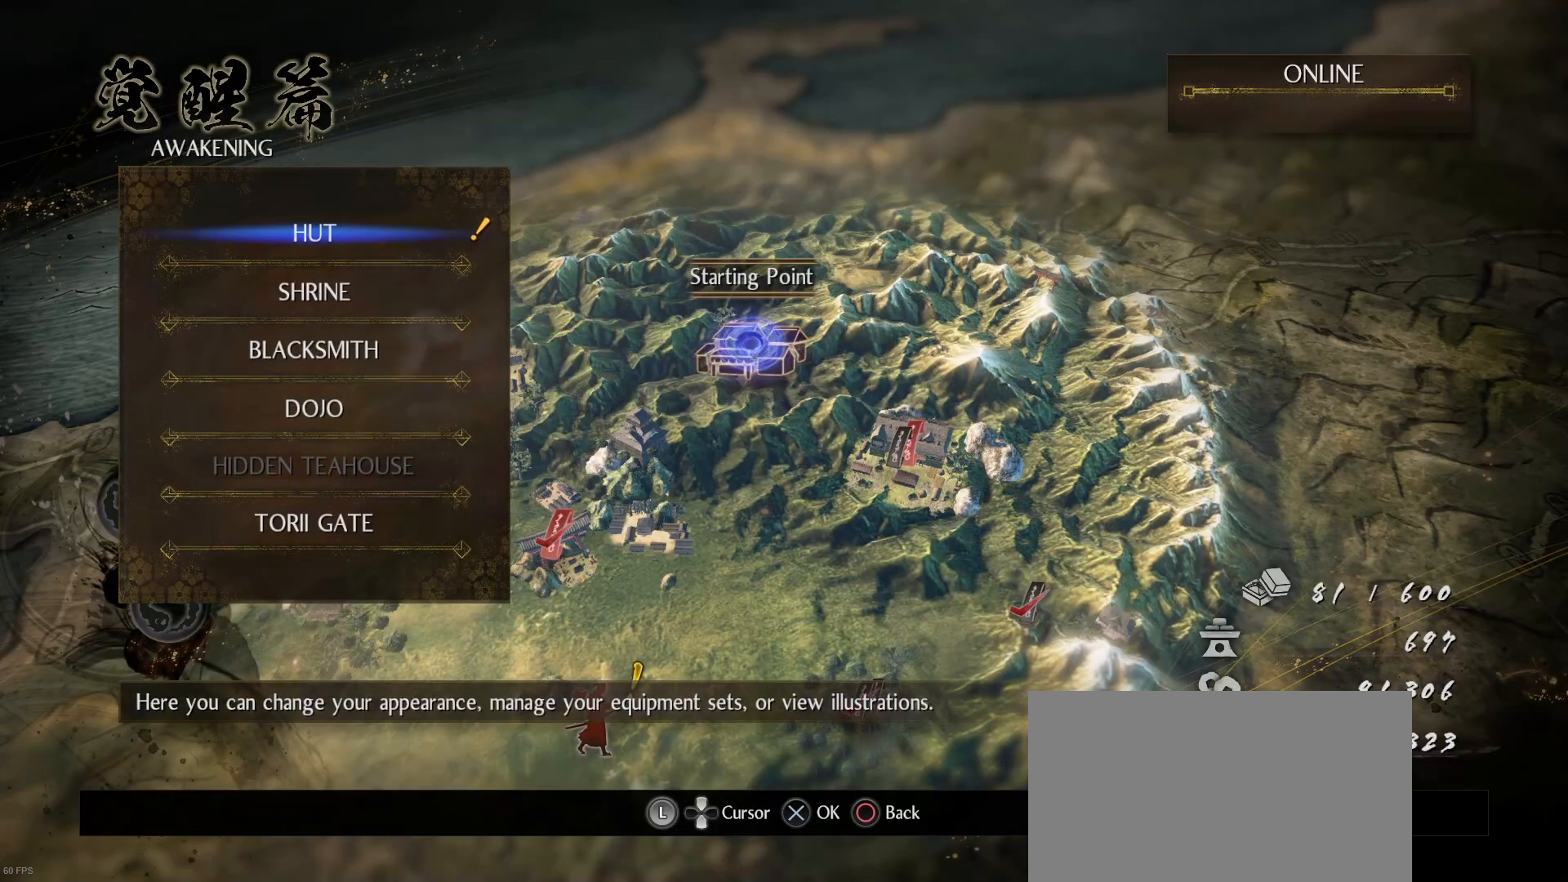
{"buttons": [], "left_stick": "center", "right_stick": "center", "events": []}
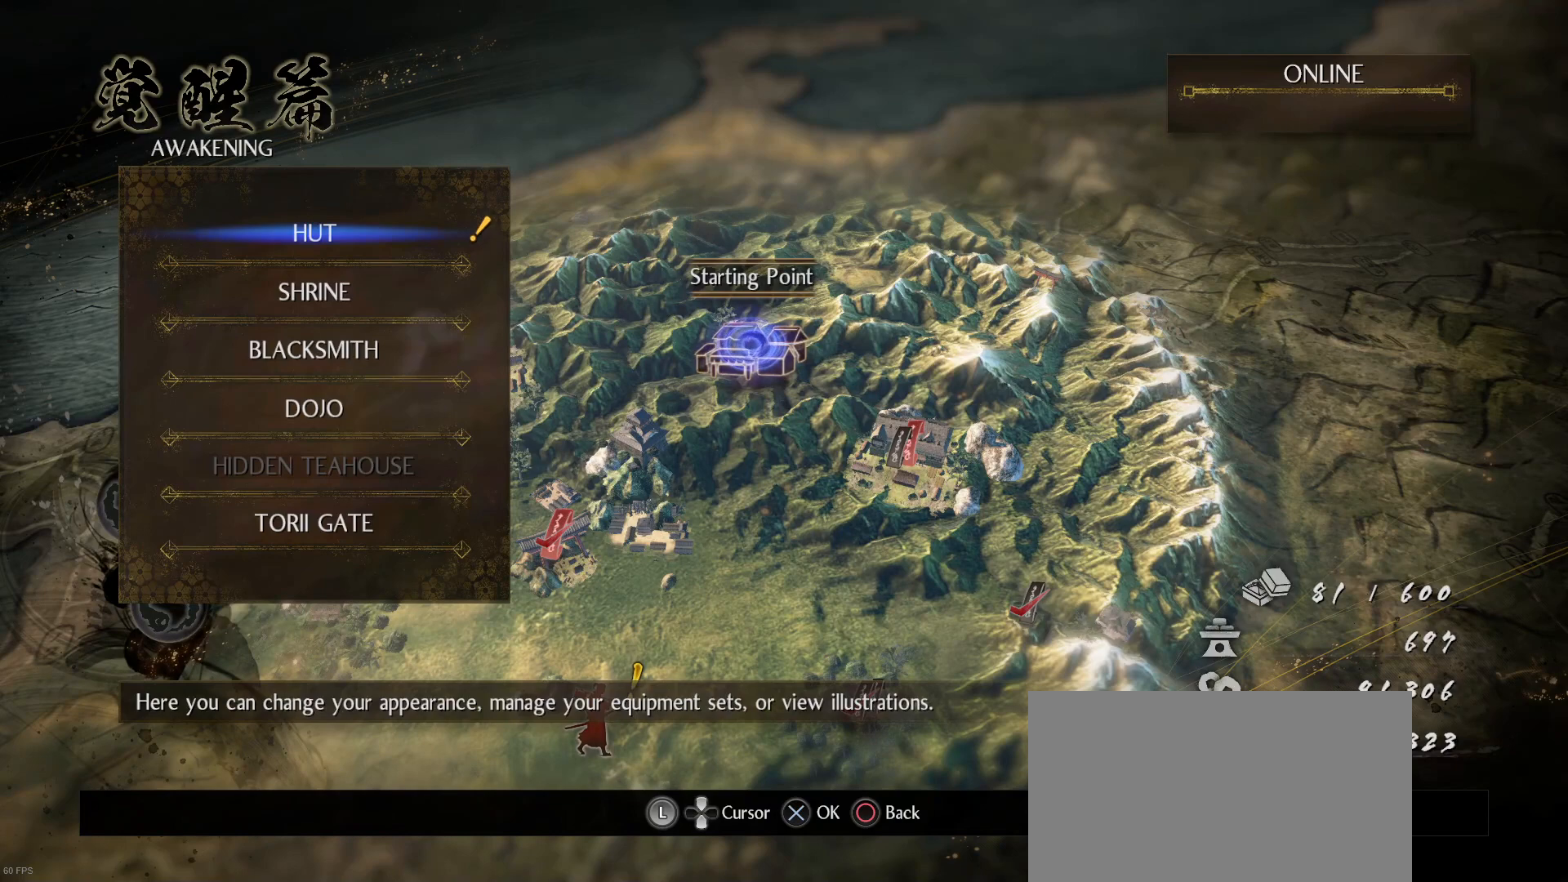
{"buttons": [], "left_stick": "center", "right_stick": "center", "events": []}
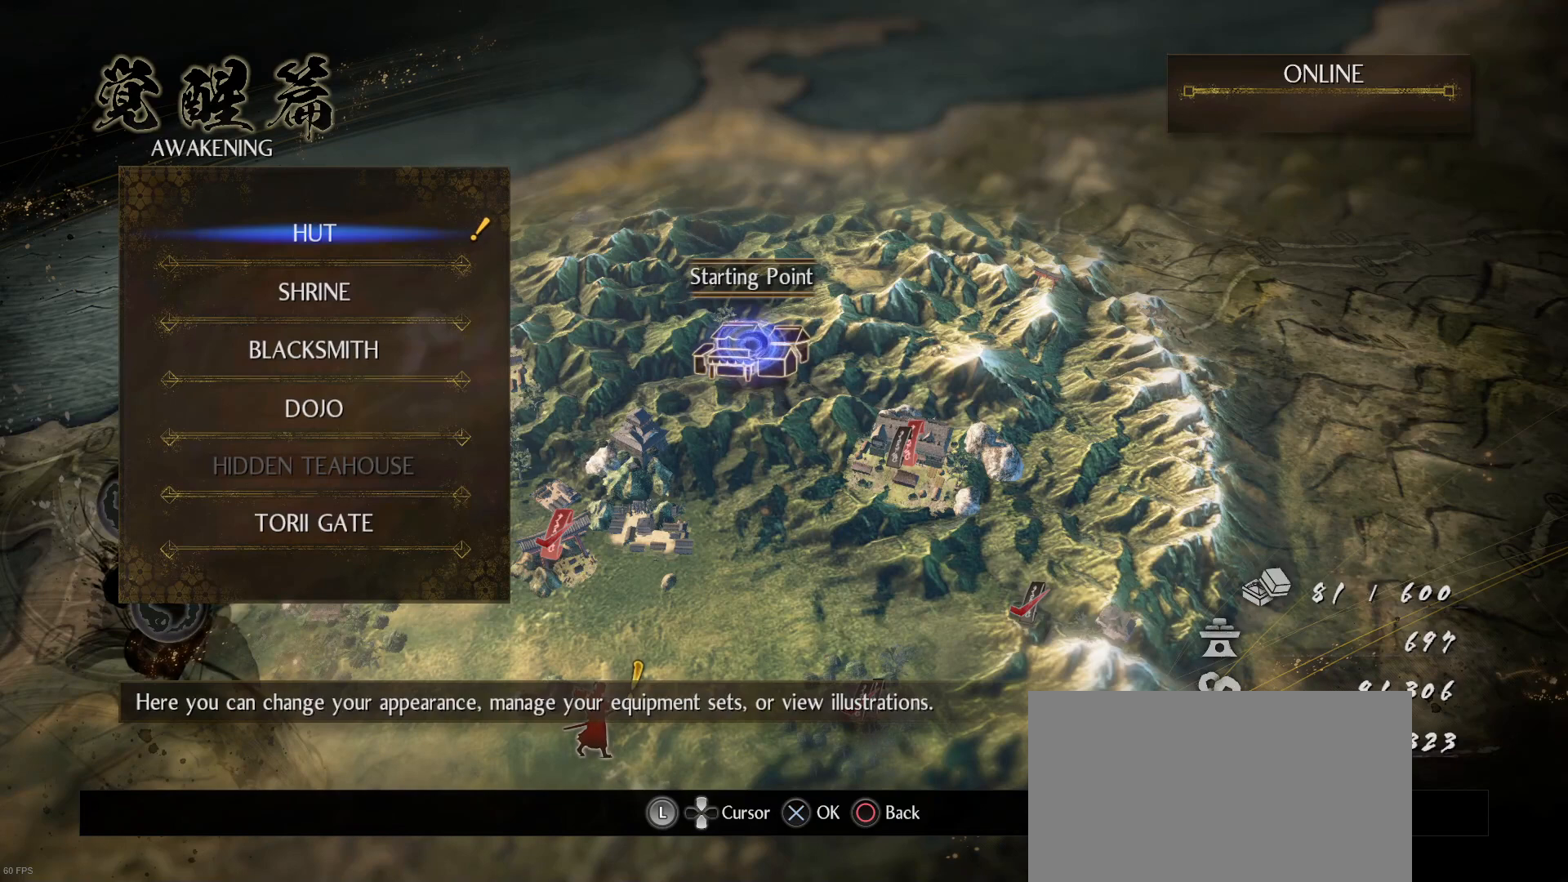
{"buttons": [], "left_stick": "center", "right_stick": "center", "events": [[100, "DPAD_DOWN", "down"], [233, "DPAD_DOWN", "up"], [300, "DPAD_DOWN", "down"], [400, "DPAD_DOWN", "up"]]}
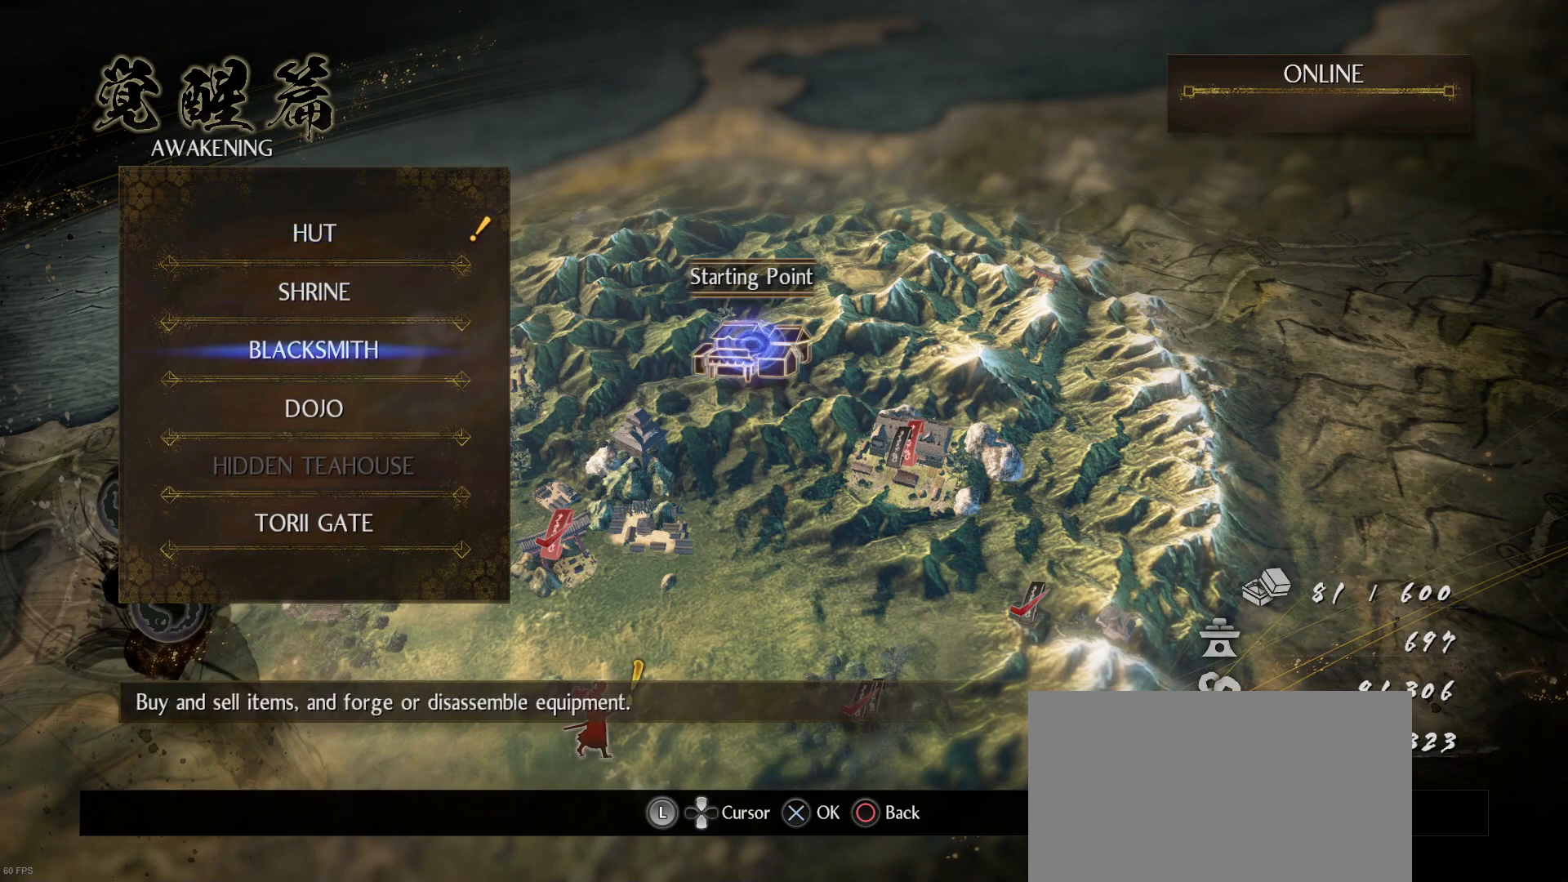
{"buttons": [], "left_stick": "center", "right_stick": "center", "events": [[133, "DPAD_DOWN", "down"], [267, "DPAD_DOWN", "up"], [333, "CROSS", "down"], [467, "CROSS", "up"]]}
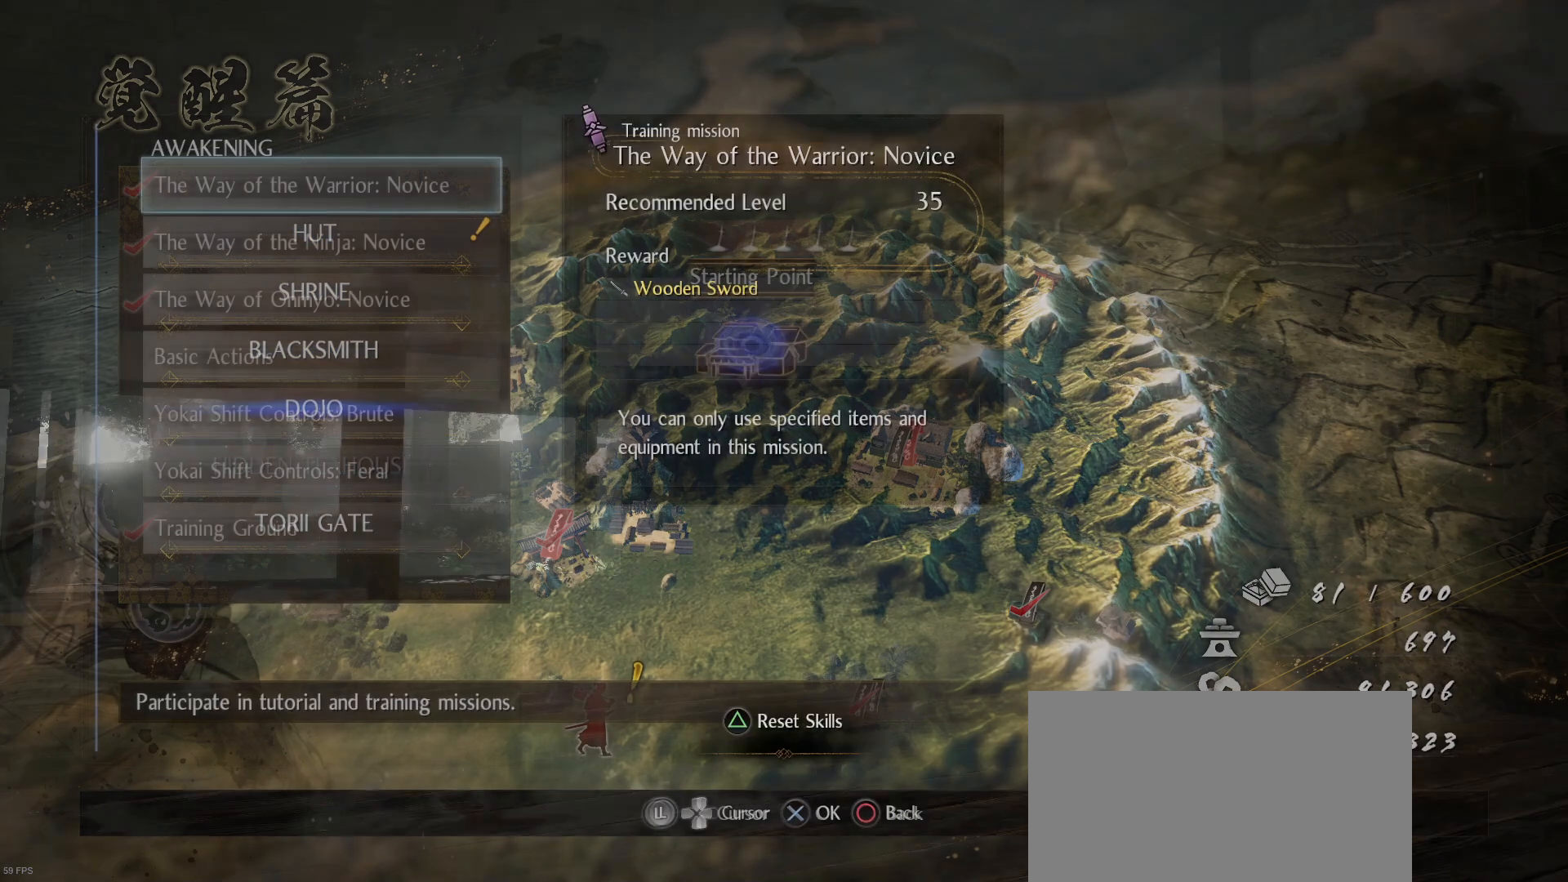
{"buttons": ["DPAD_DOWN"], "left_stick": "center", "right_stick": "center", "events": [[400, "DPAD_DOWN", "down"]]}
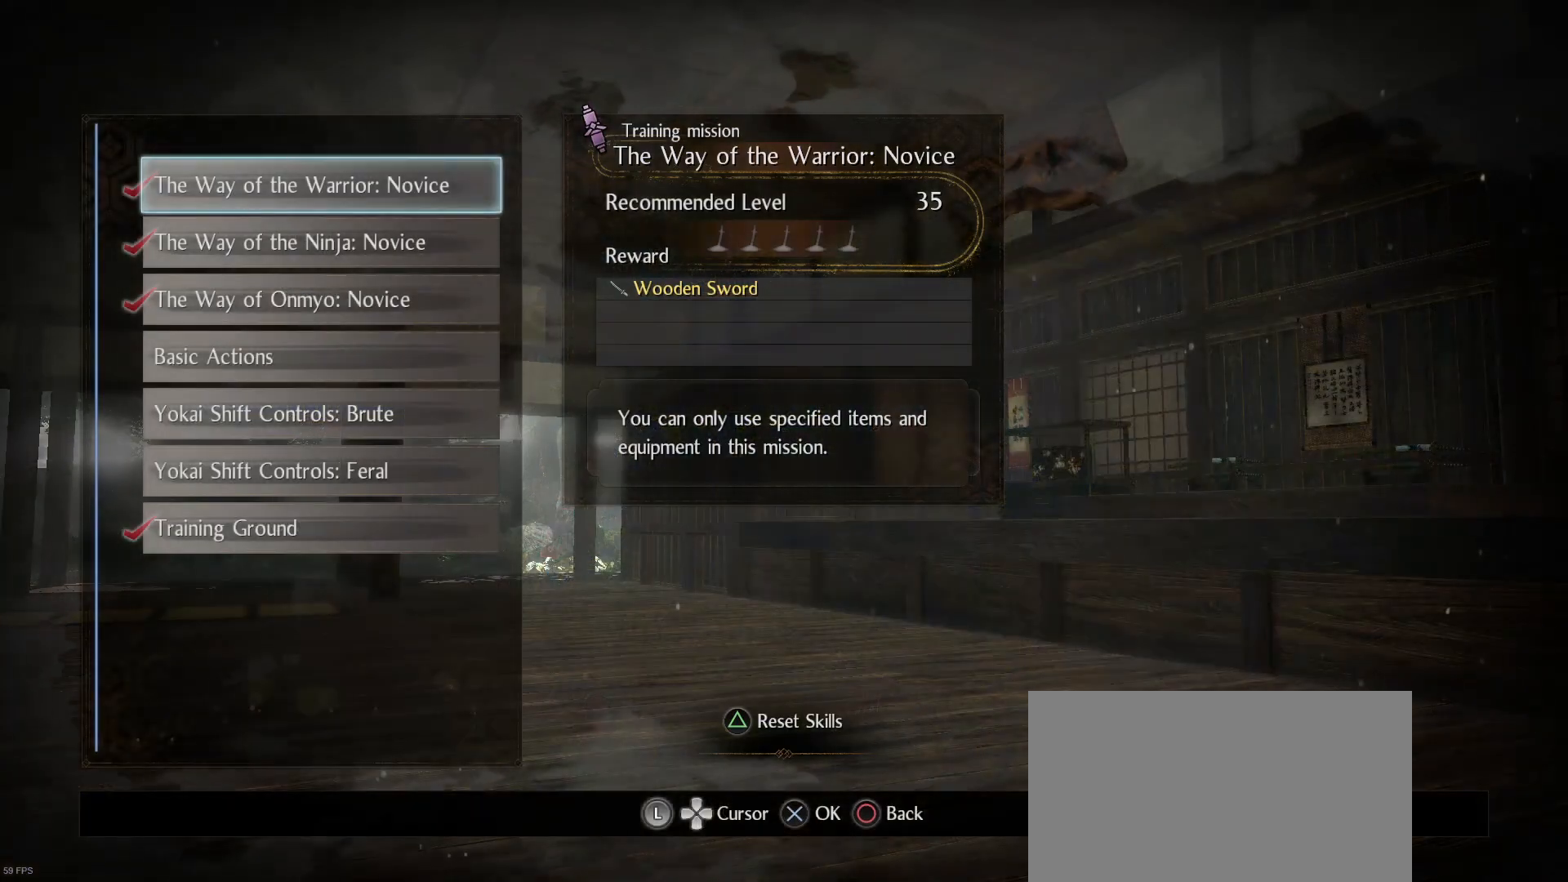
{"buttons": [], "left_stick": "center", "right_stick": "center", "events": [[33, "DPAD_DOWN", "up"], [133, "DPAD_DOWN", "down"], [233, "DPAD_DOWN", "up"], [333, "DPAD_DOWN", "down"], [467, "DPAD_DOWN", "up"]]}
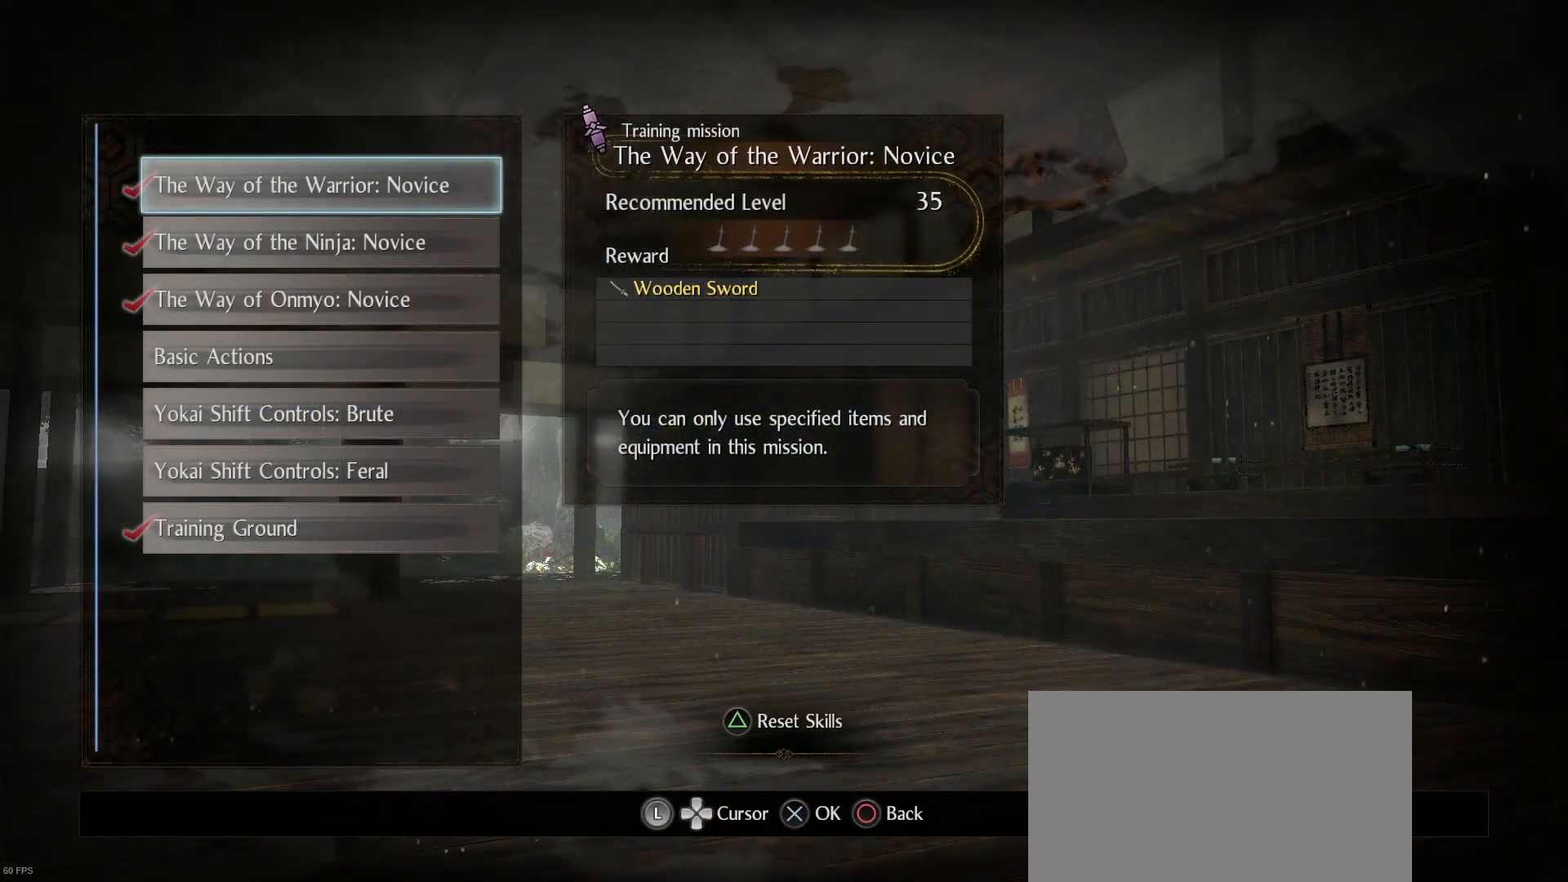
{"buttons": [], "left_stick": "center", "right_stick": "center", "events": [[67, "DPAD_DOWN", "down"], [167, "DPAD_DOWN", "up"], [333, "DPAD_DOWN", "down"], [467, "DPAD_DOWN", "up"]]}
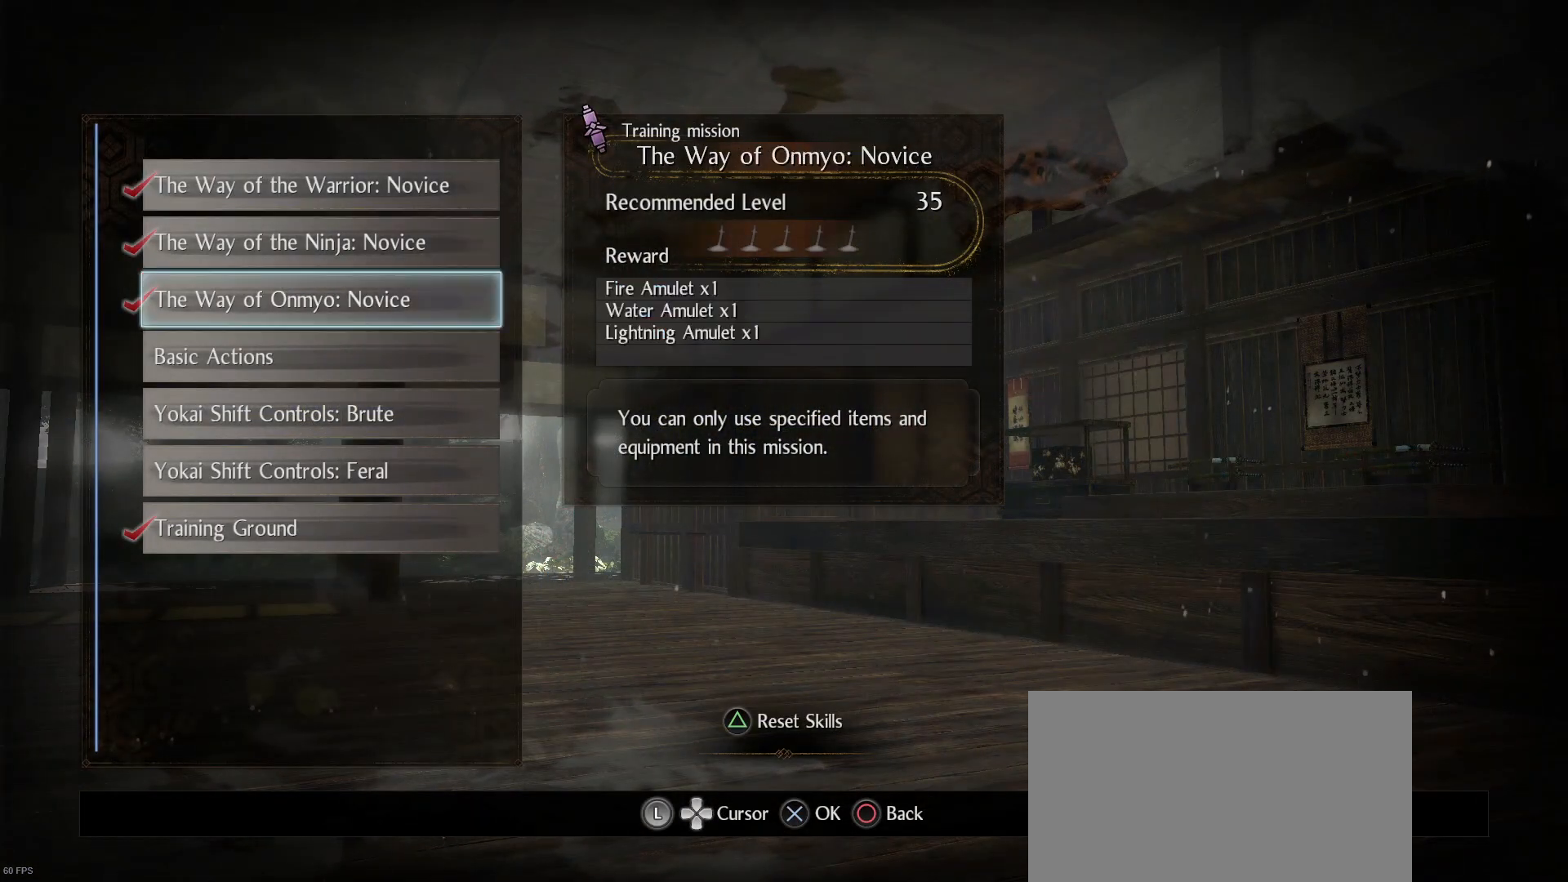
{"buttons": [], "left_stick": "center", "right_stick": "center", "events": [[200, "CIRCLE", "down"], [333, "CIRCLE", "up"]]}
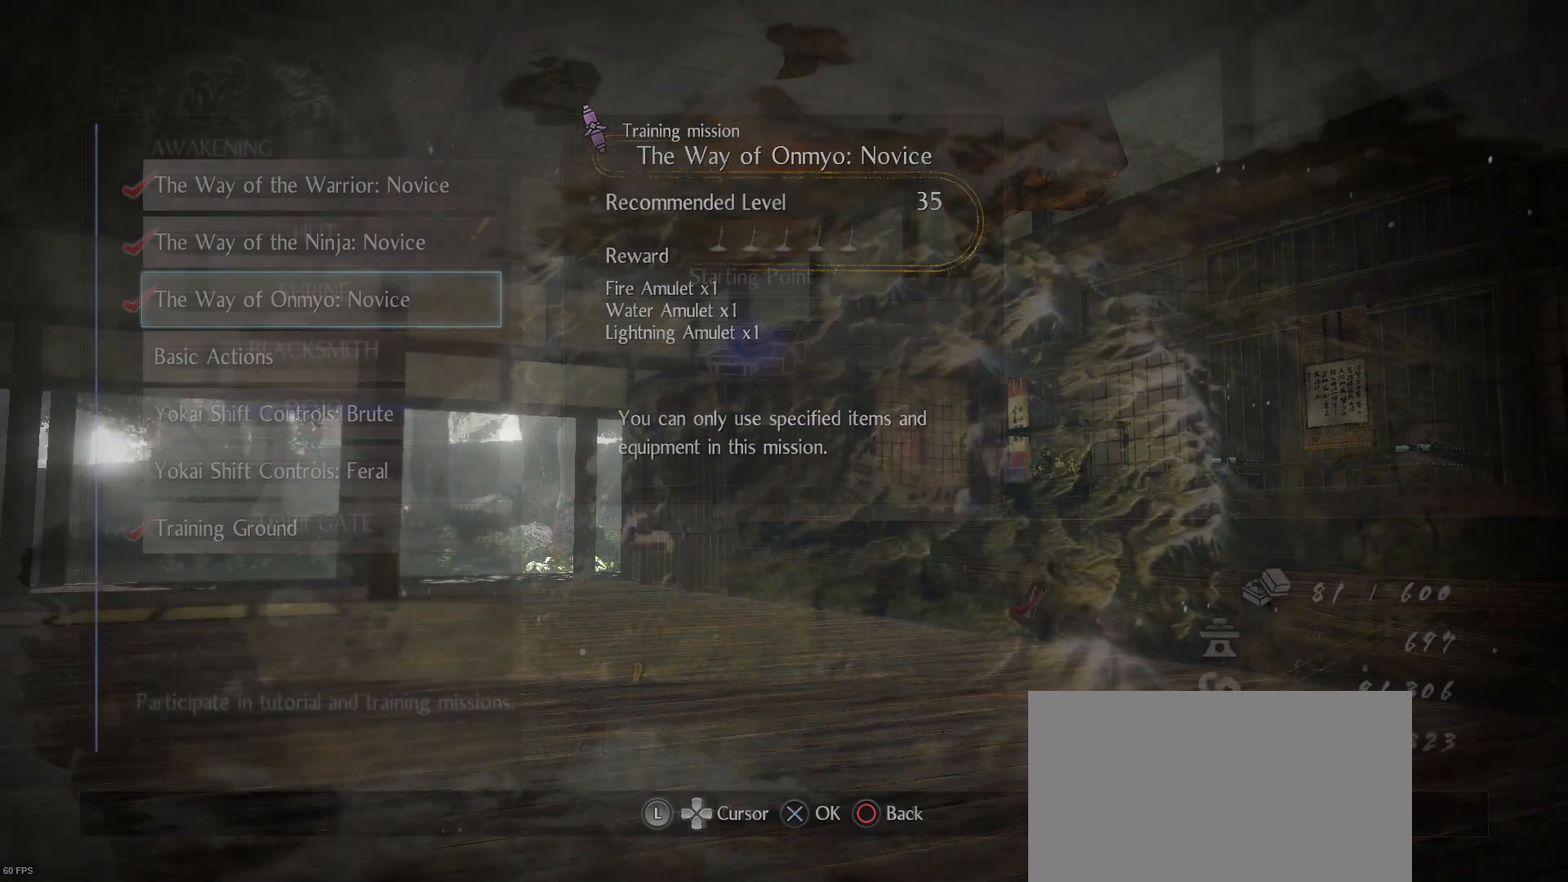
{"buttons": [], "left_stick": "center", "right_stick": "center", "events": []}
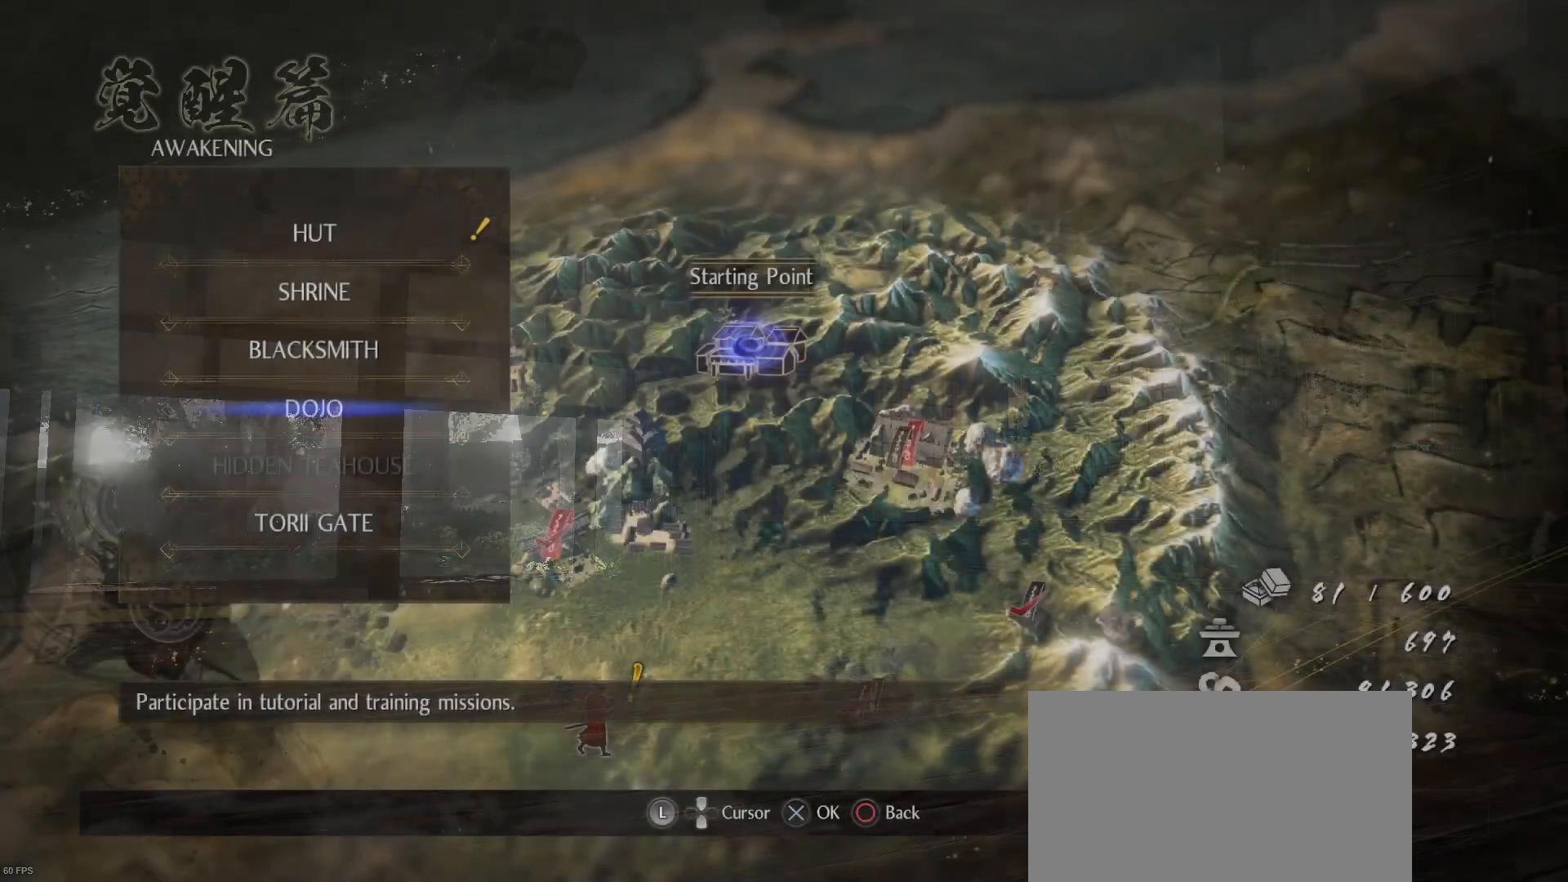
{"buttons": [], "left_stick": "center", "right_stick": "center", "events": [[67, "CIRCLE", "down"], [200, "CIRCLE", "up"]]}
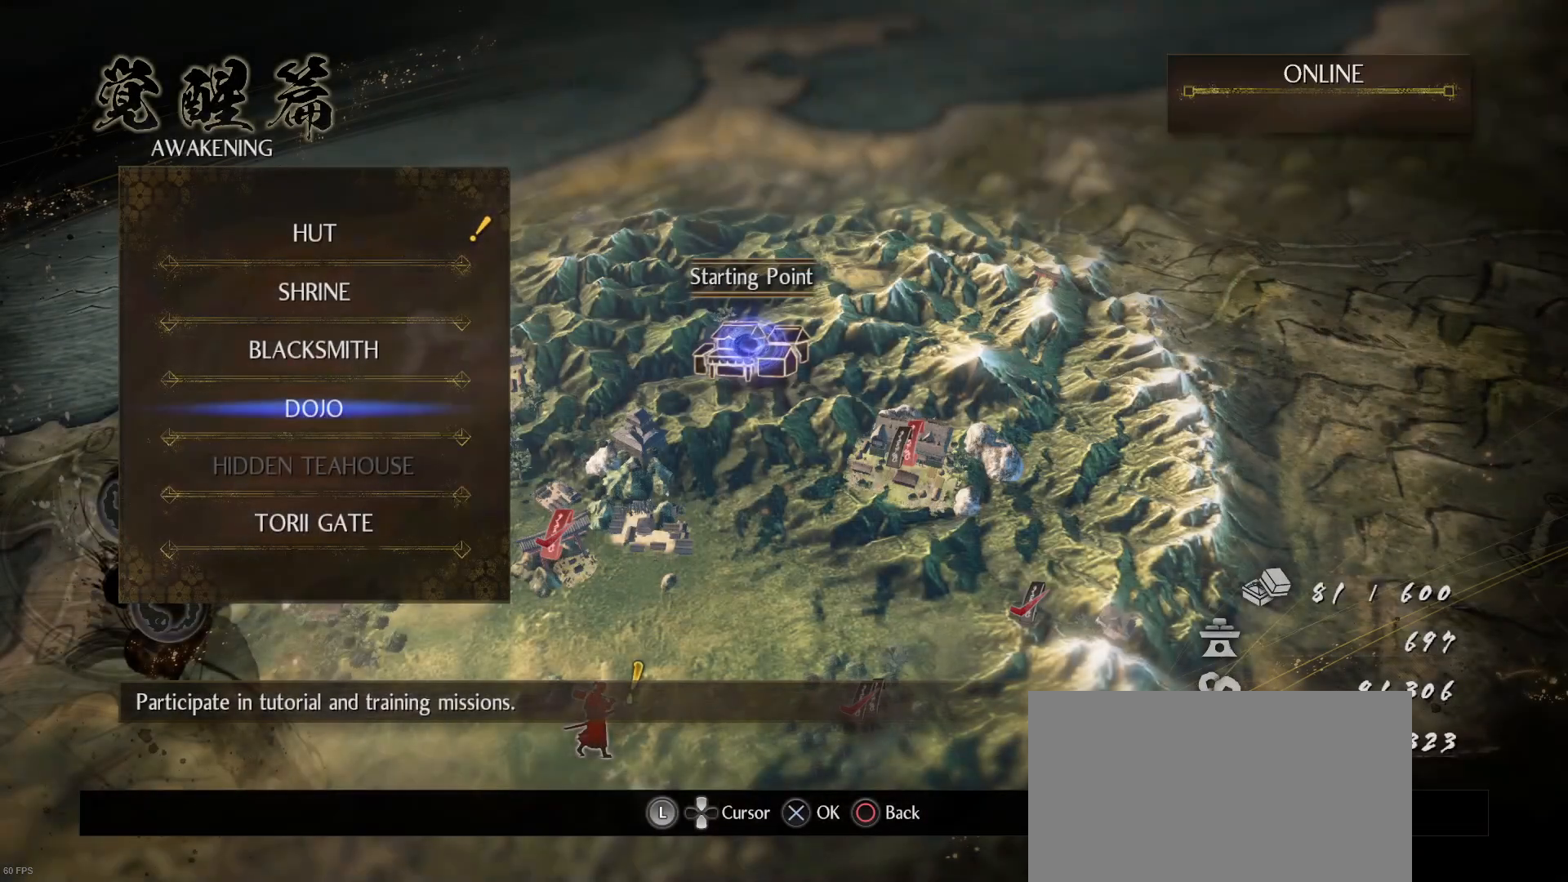
{"buttons": [], "left_stick": "center", "right_stick": "center", "events": [[167, "CIRCLE", "down"], [300, "CIRCLE", "up"]]}
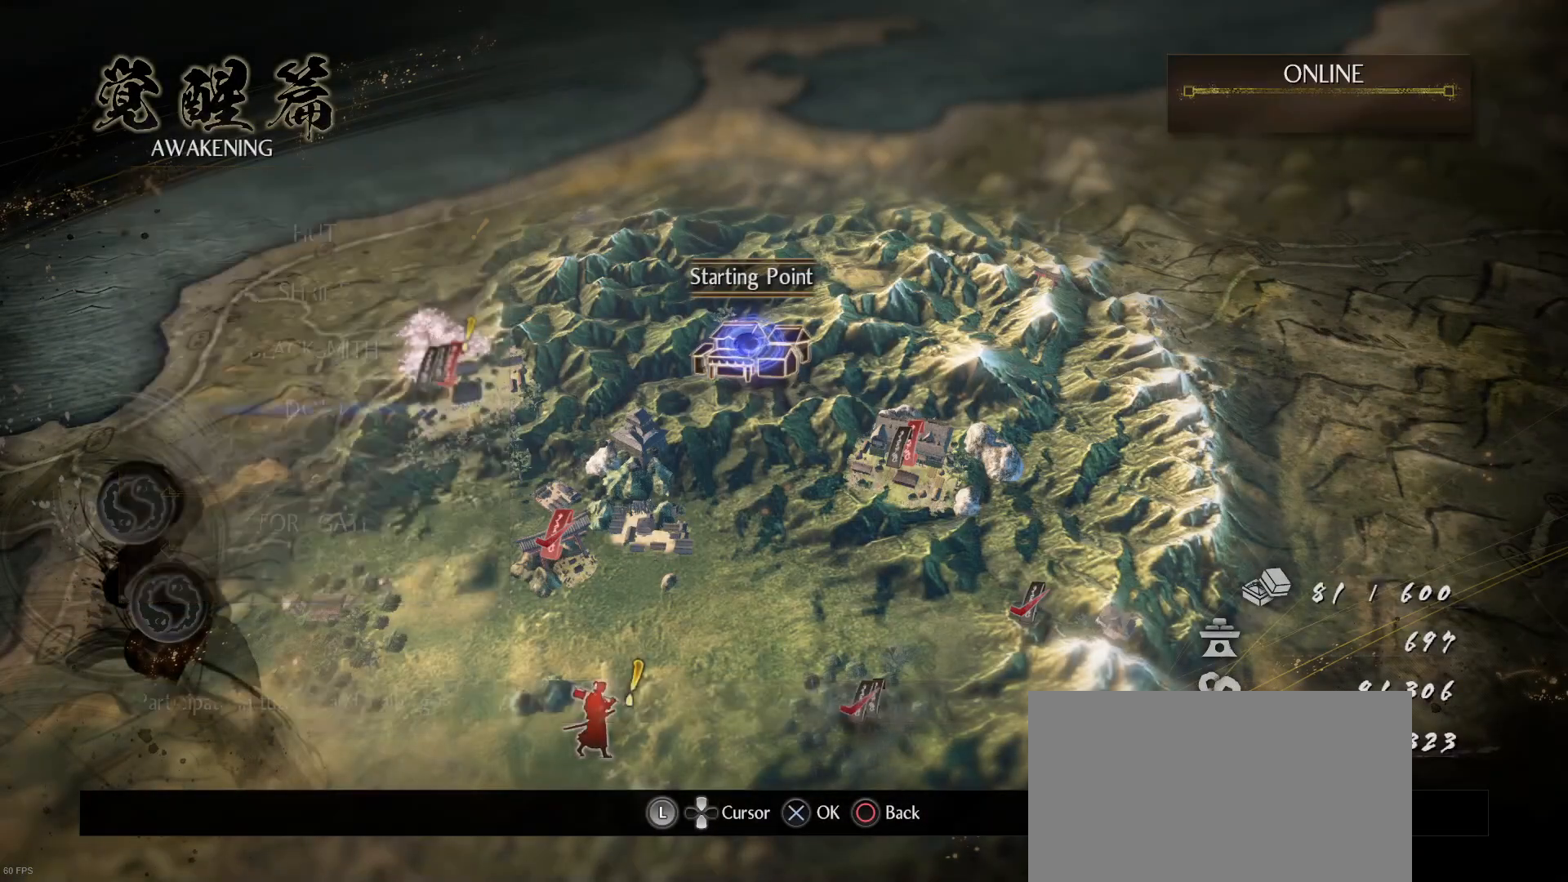
{"buttons": [], "left_stick": "center", "right_stick": "center", "events": [[233, "left_stick", "left"], [300, "left_stick", "down-left"], [467, "left_stick", "center"]]}
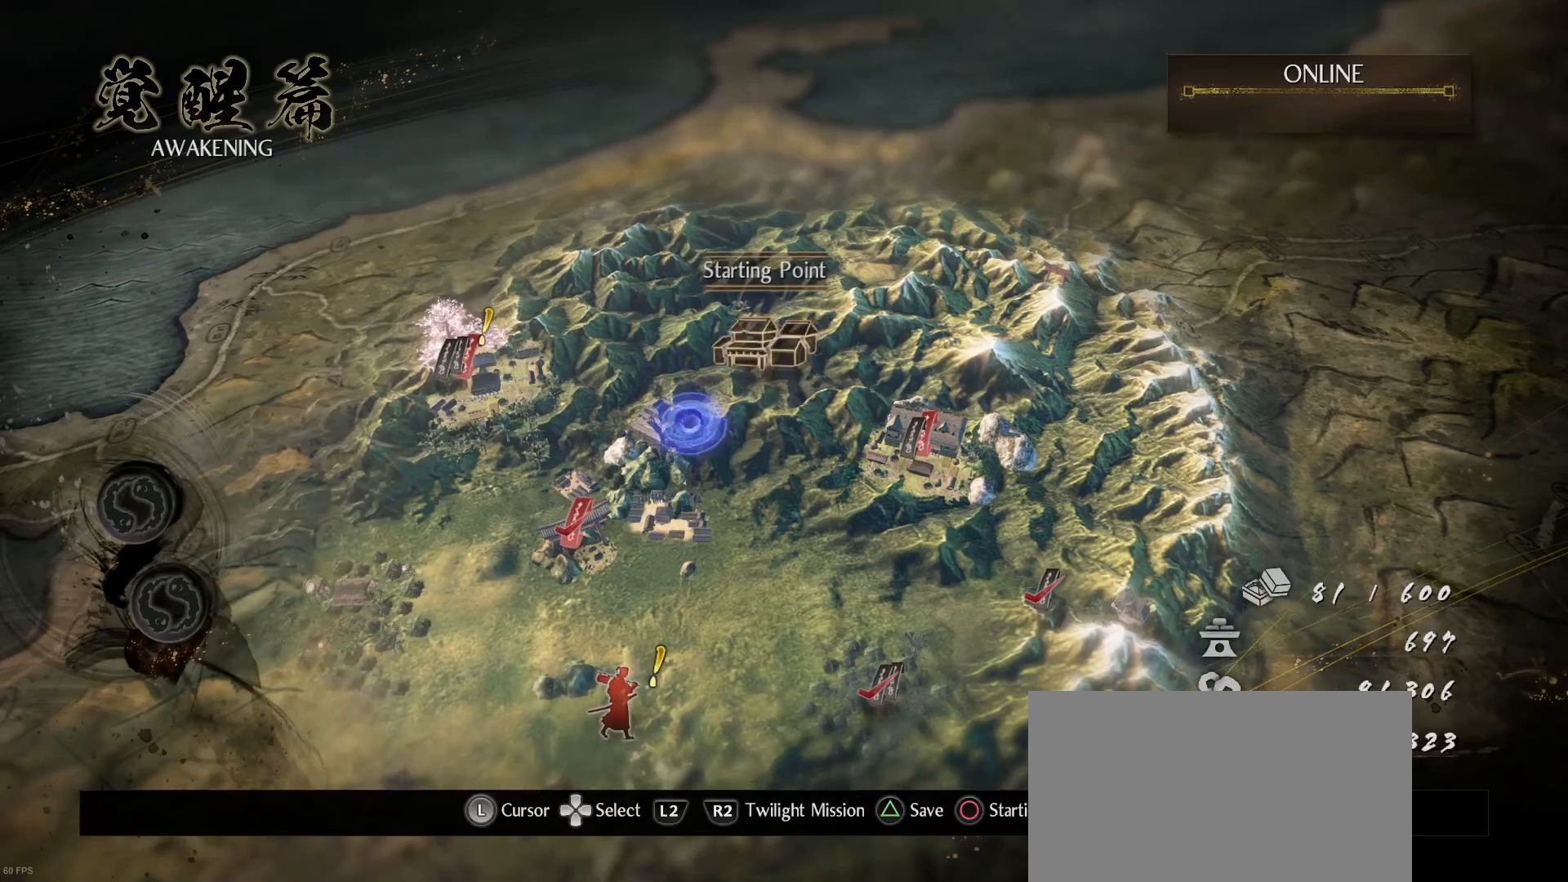
{"buttons": [], "left_stick": "center", "right_stick": "center", "events": [[200, "left_stick", "down-left"], [400, "left_stick", "center"]]}
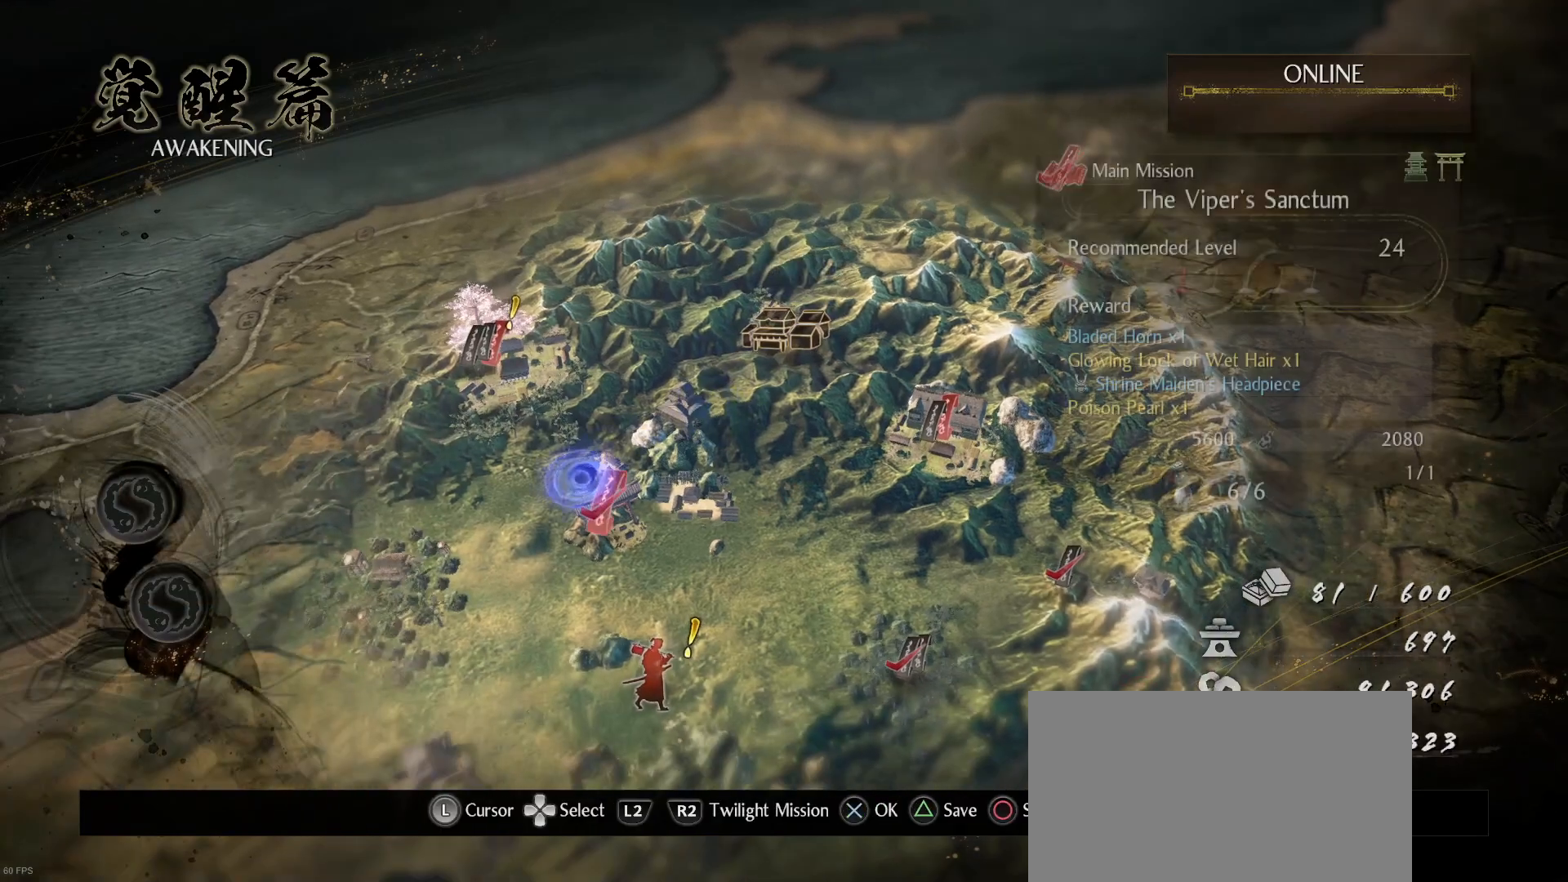
{"buttons": [], "left_stick": "center", "right_stick": "center", "events": [[200, "left_stick", "up-left"], [400, "left_stick", "center"]]}
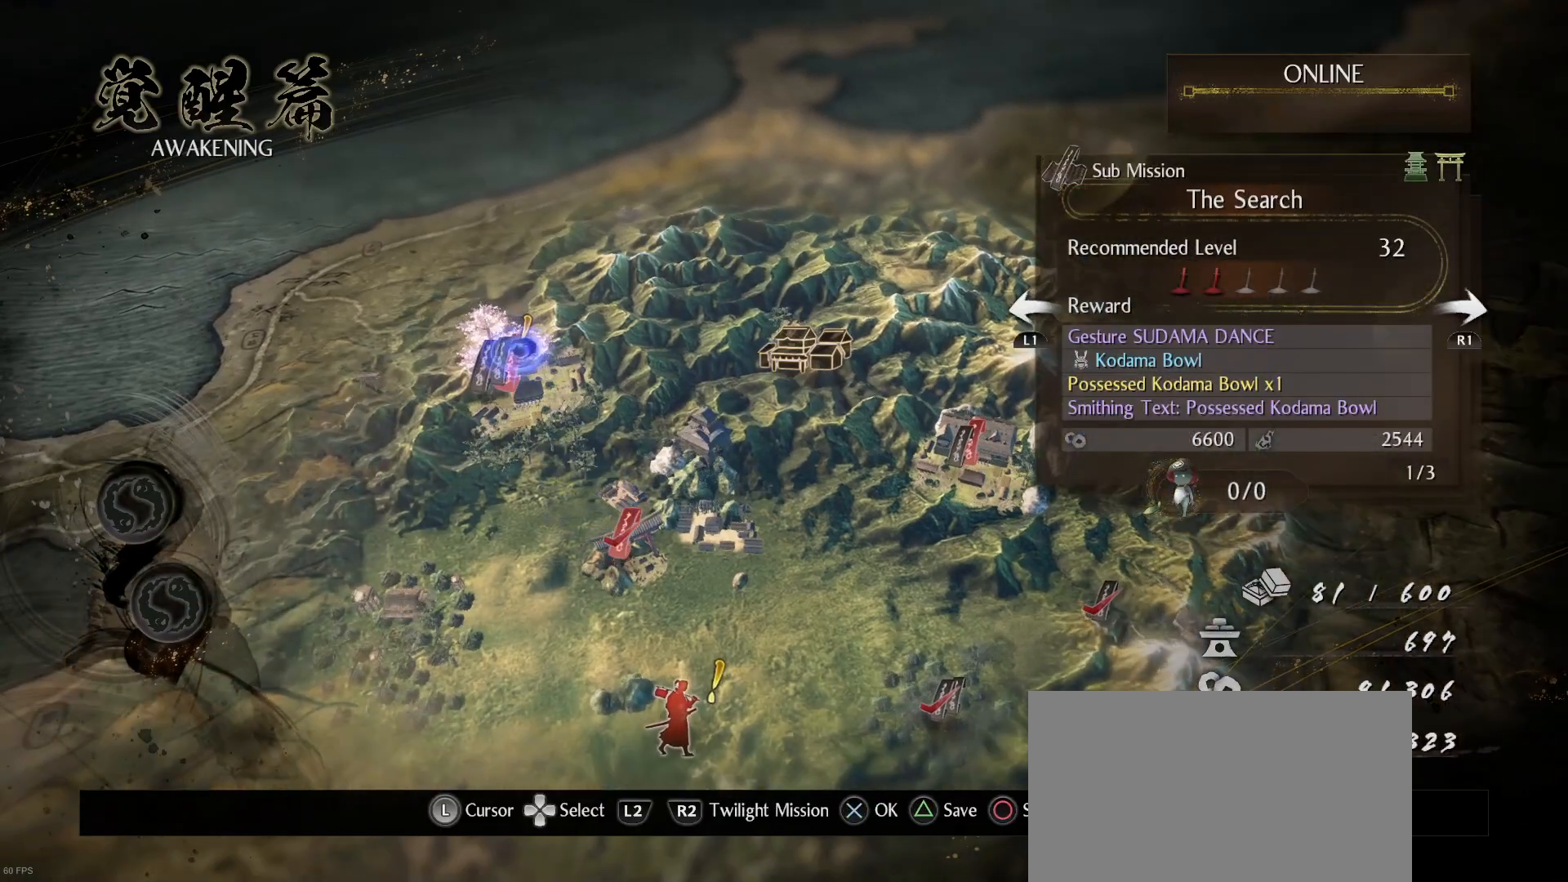
{"buttons": [], "left_stick": "center", "right_stick": "center", "events": []}
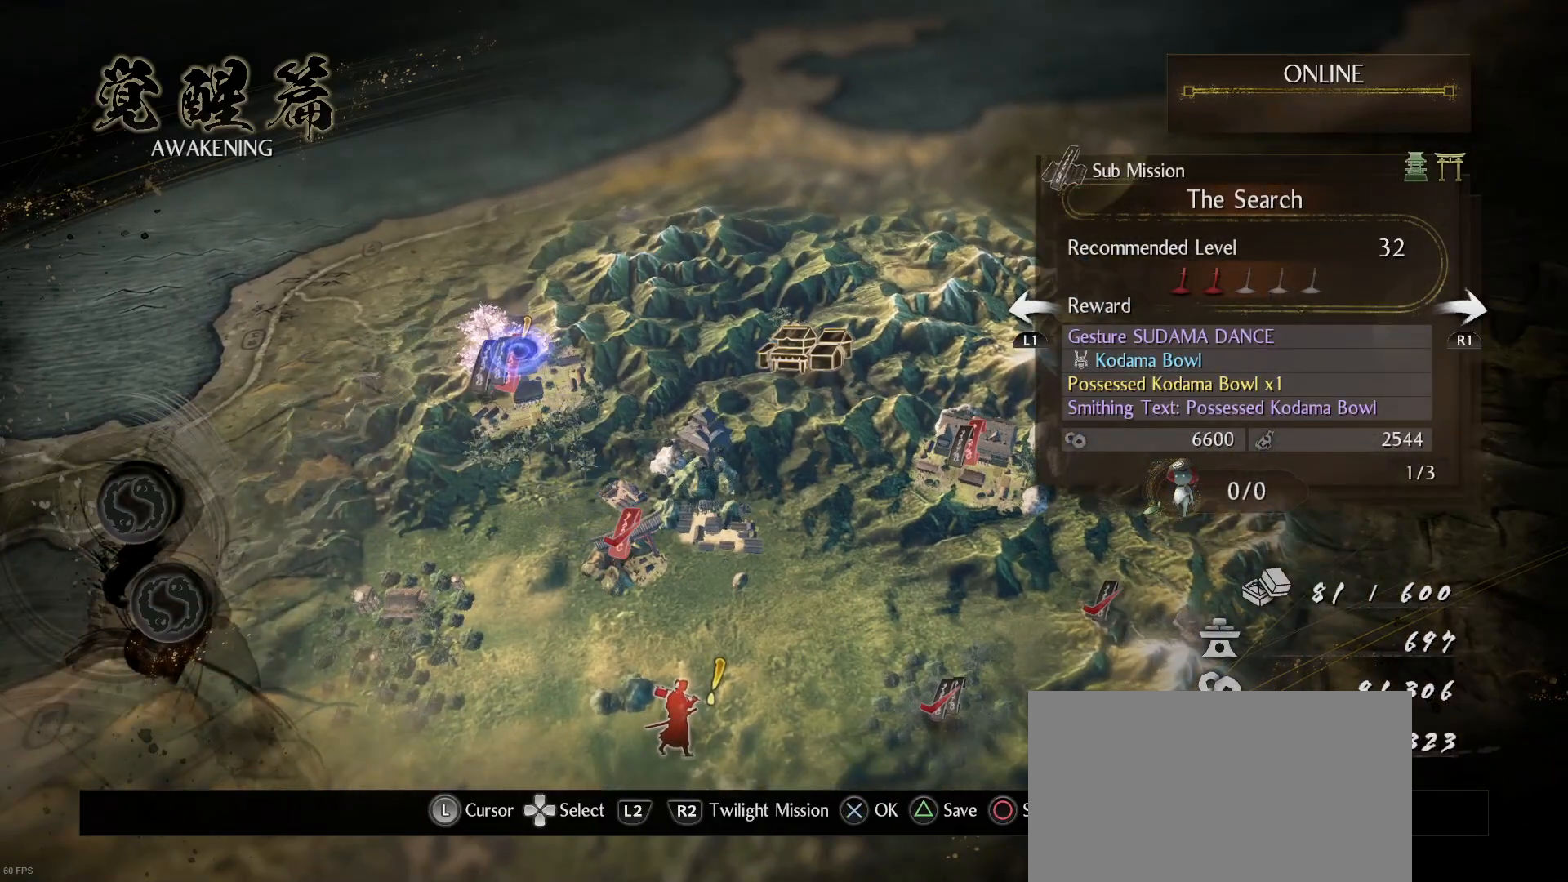
{"buttons": [], "left_stick": "center", "right_stick": "center", "events": [[233, "R1", "down"], [367, "R1", "up"]]}
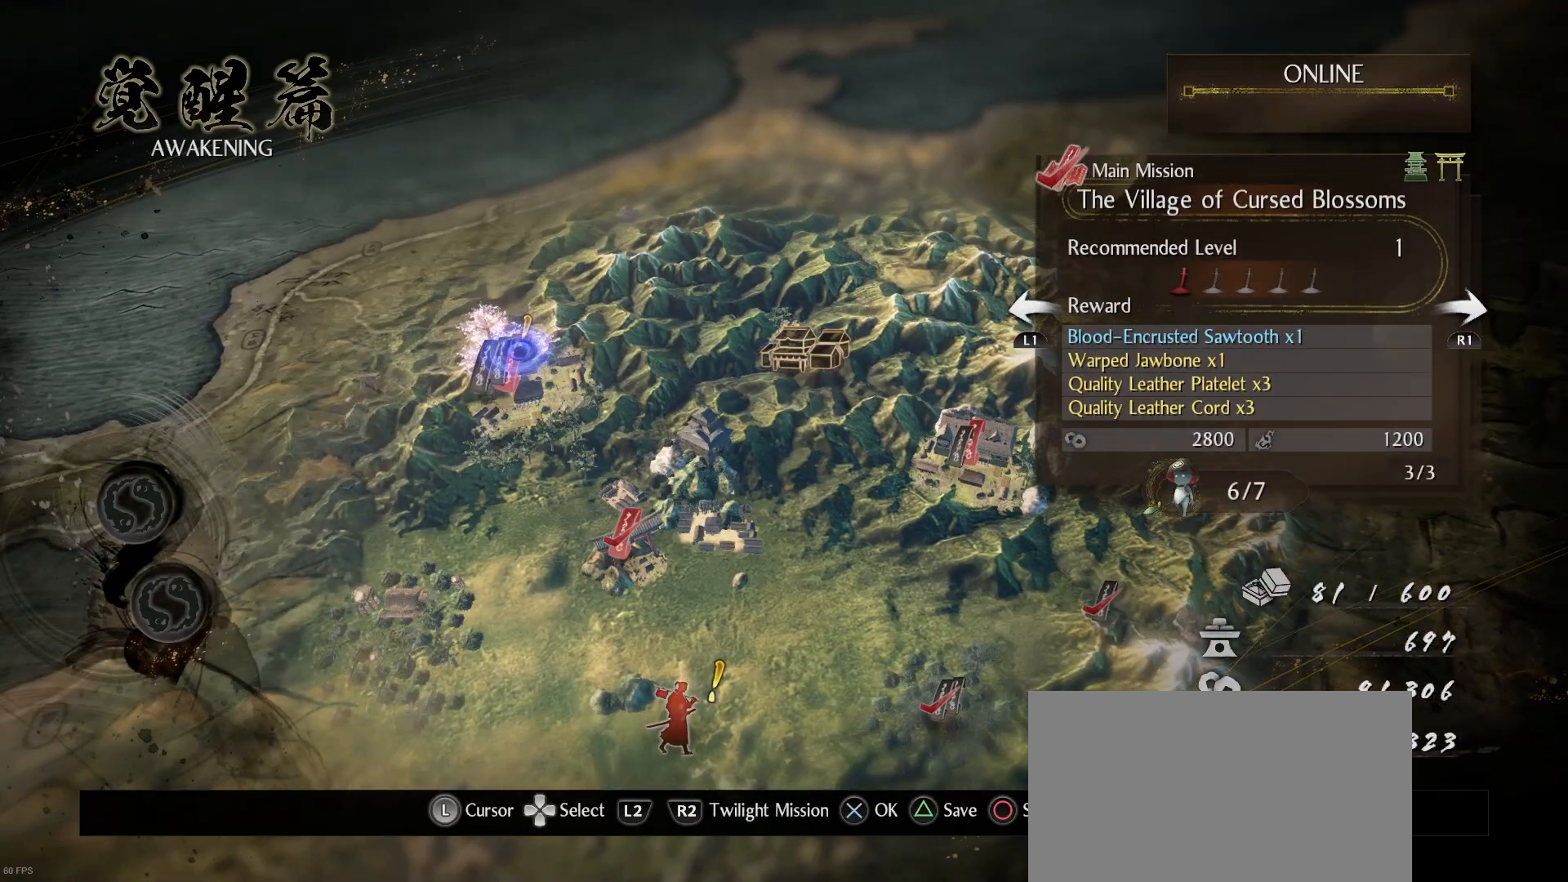
{"buttons": [], "left_stick": "down-right", "right_stick": "center", "events": [[233, "left_stick", "right"], [500, "left_stick", "down-right"]]}
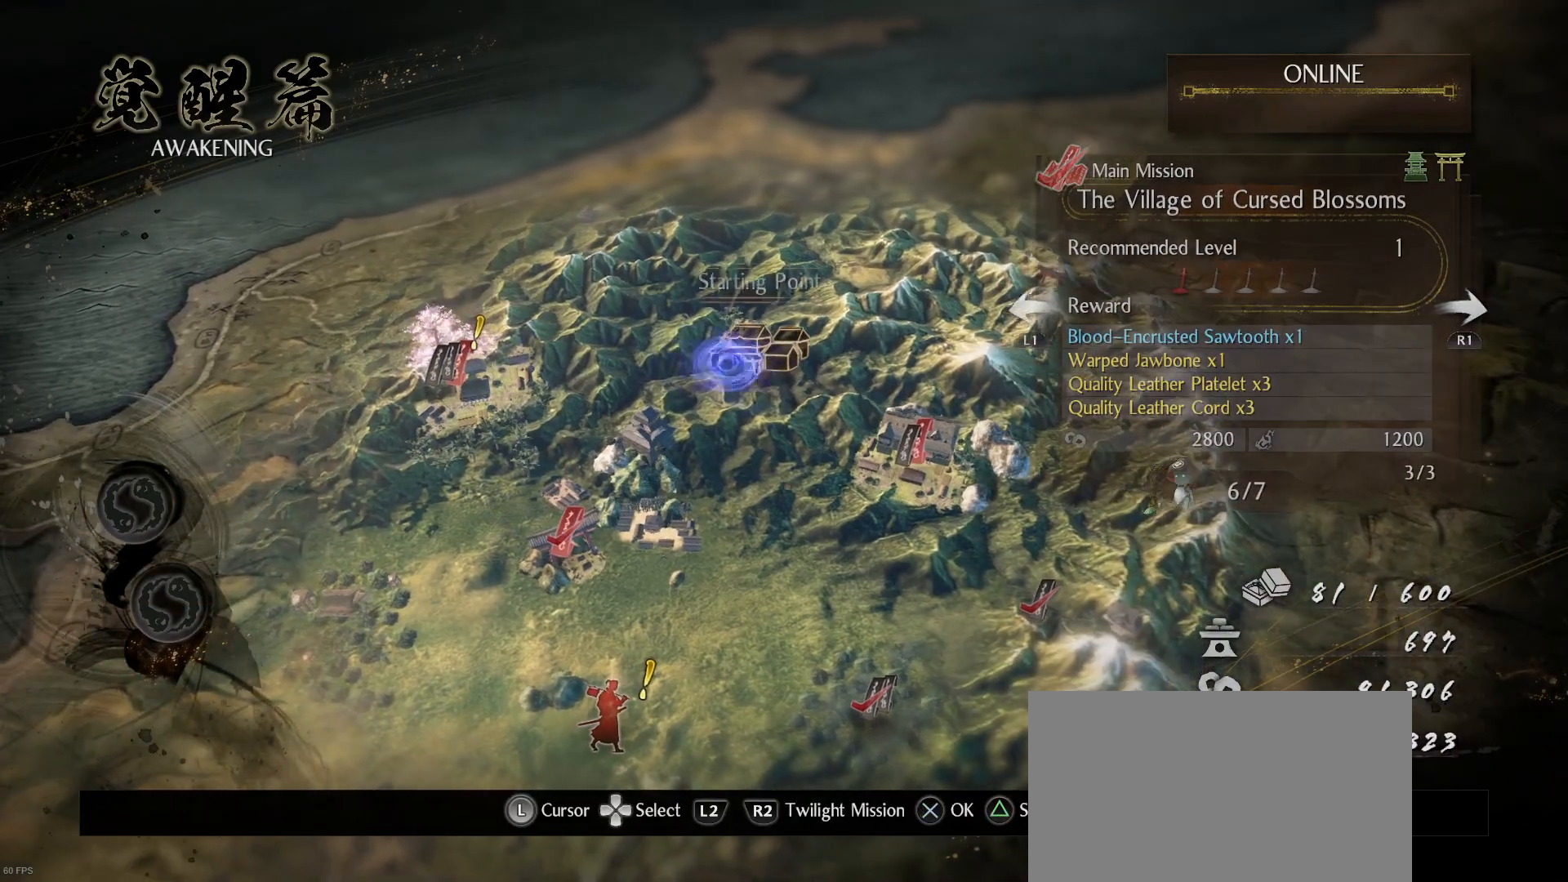
{"buttons": [], "left_stick": "down-right", "right_stick": "center", "events": [[233, "left_stick", "center"], [467, "left_stick", "down-right"]]}
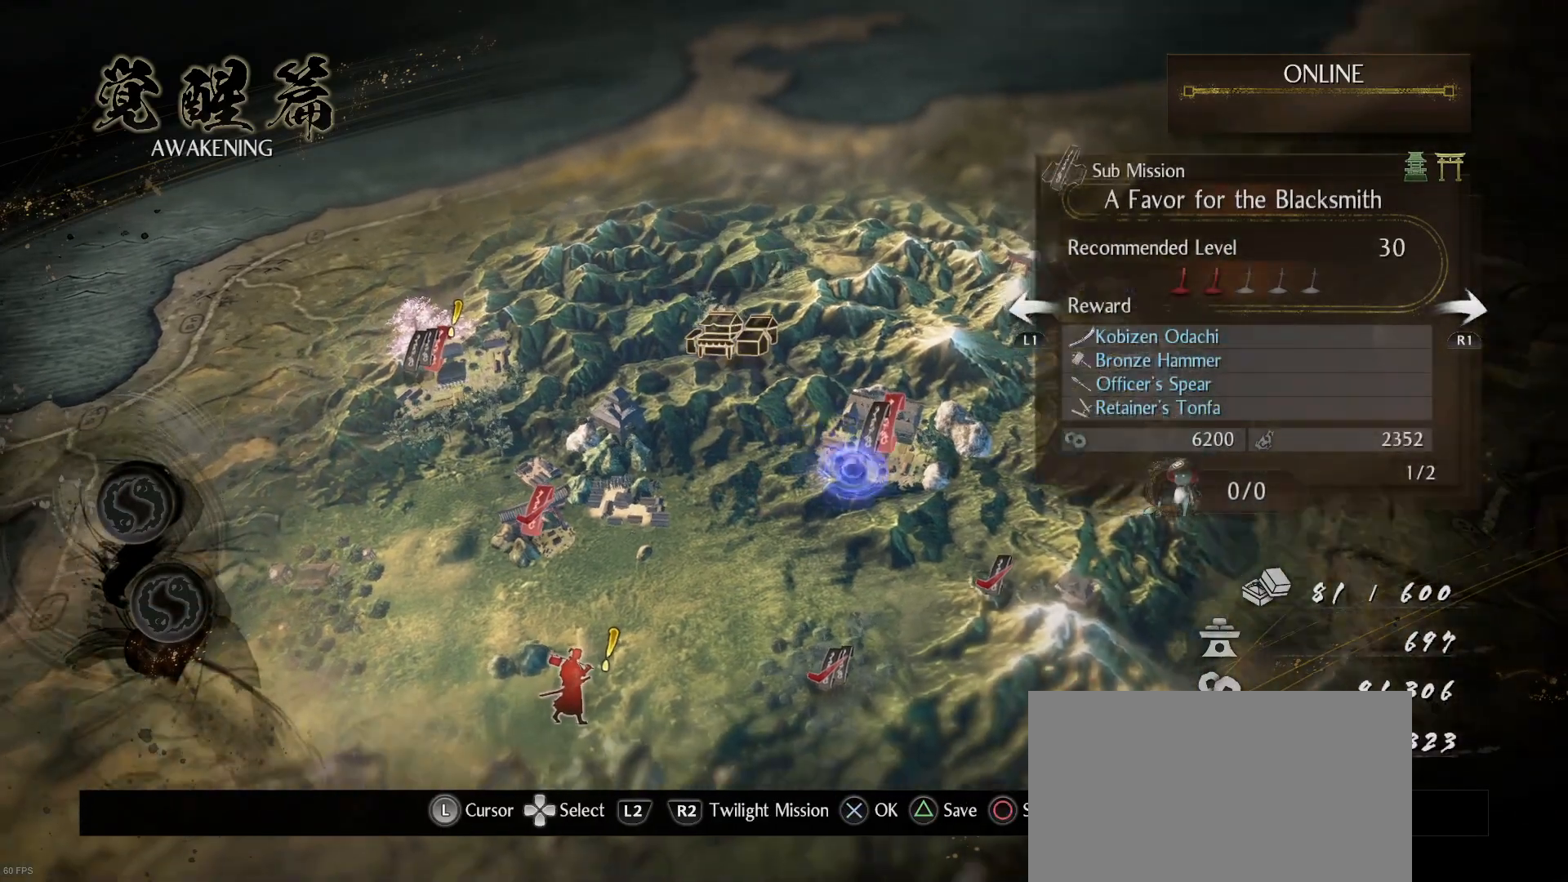
{"buttons": ["R1"], "left_stick": "down-left", "right_stick": "center", "events": [[200, "left_stick", "center"], [300, "R1", "down"], [400, "R1", "up"], [433, "R1", "down"], [500, "left_stick", "down-left"]]}
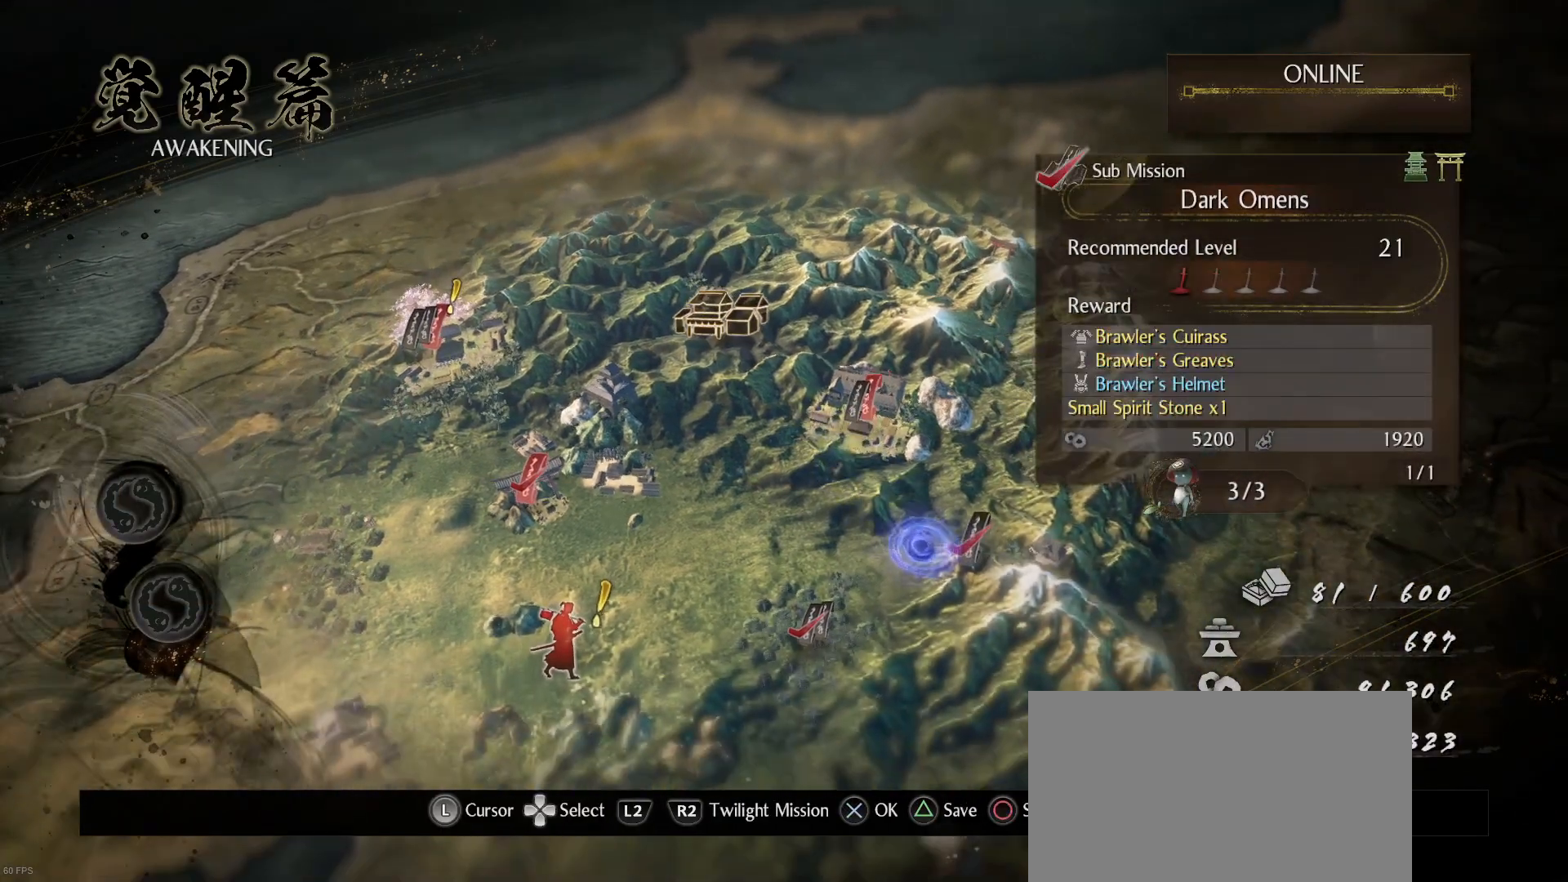
{"buttons": [], "left_stick": "center", "right_stick": "center", "events": [[67, "R1", "up"], [167, "left_stick", "center"], [233, "R1", "down"], [333, "R1", "up"], [433, "R1", "down"], [500, "R1", "up"]]}
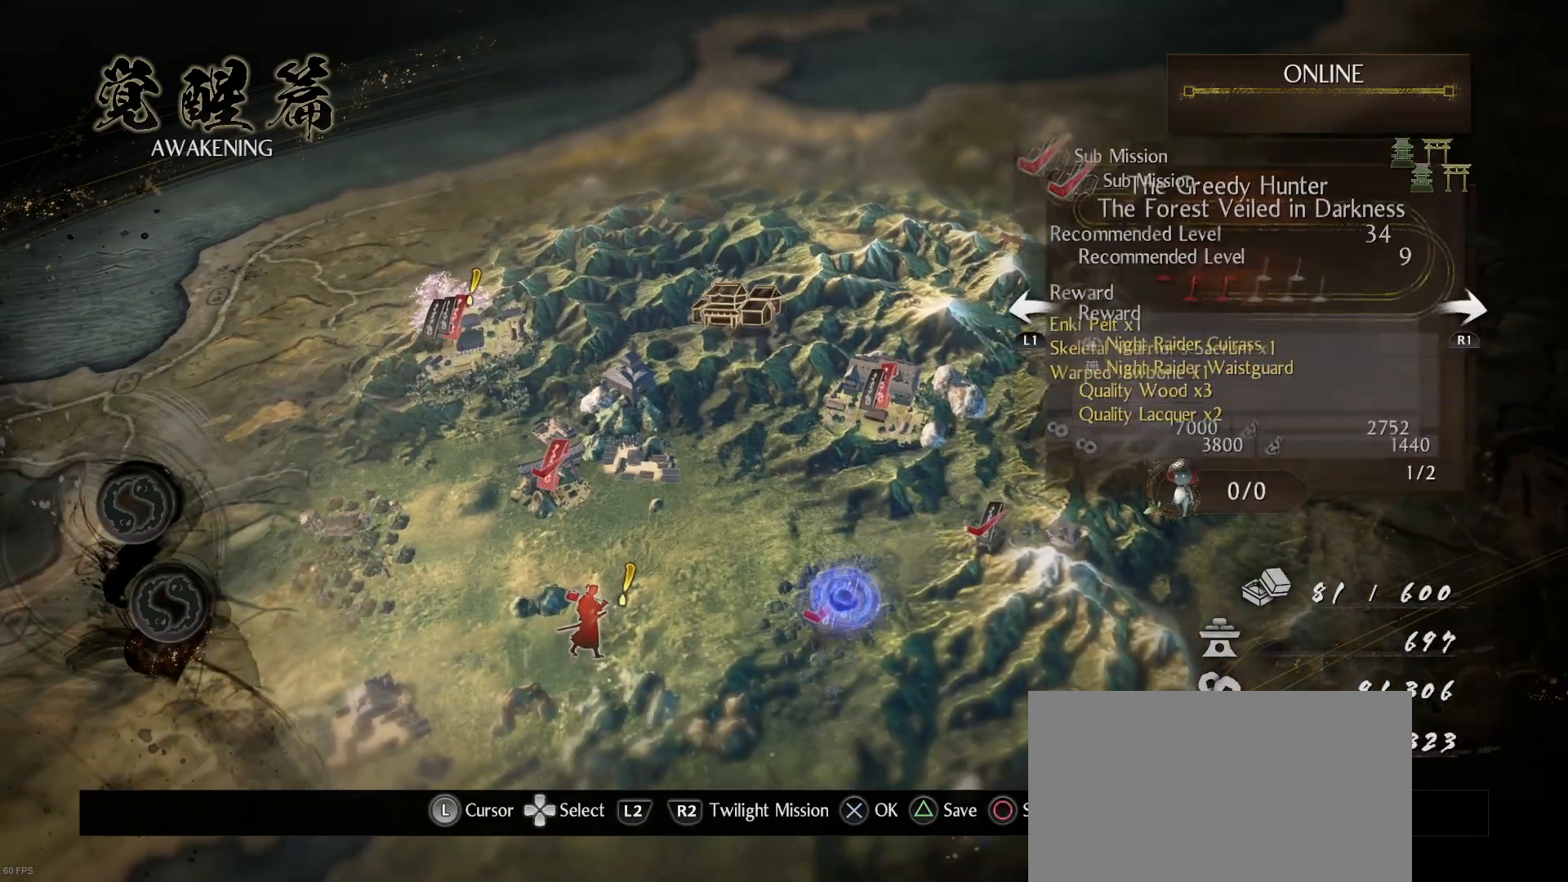
{"buttons": [], "left_stick": "up", "right_stick": "center", "events": [[67, "R1", "down"], [167, "R1", "up"], [233, "R1", "down"], [267, "left_stick", "up"], [333, "R1", "up"]]}
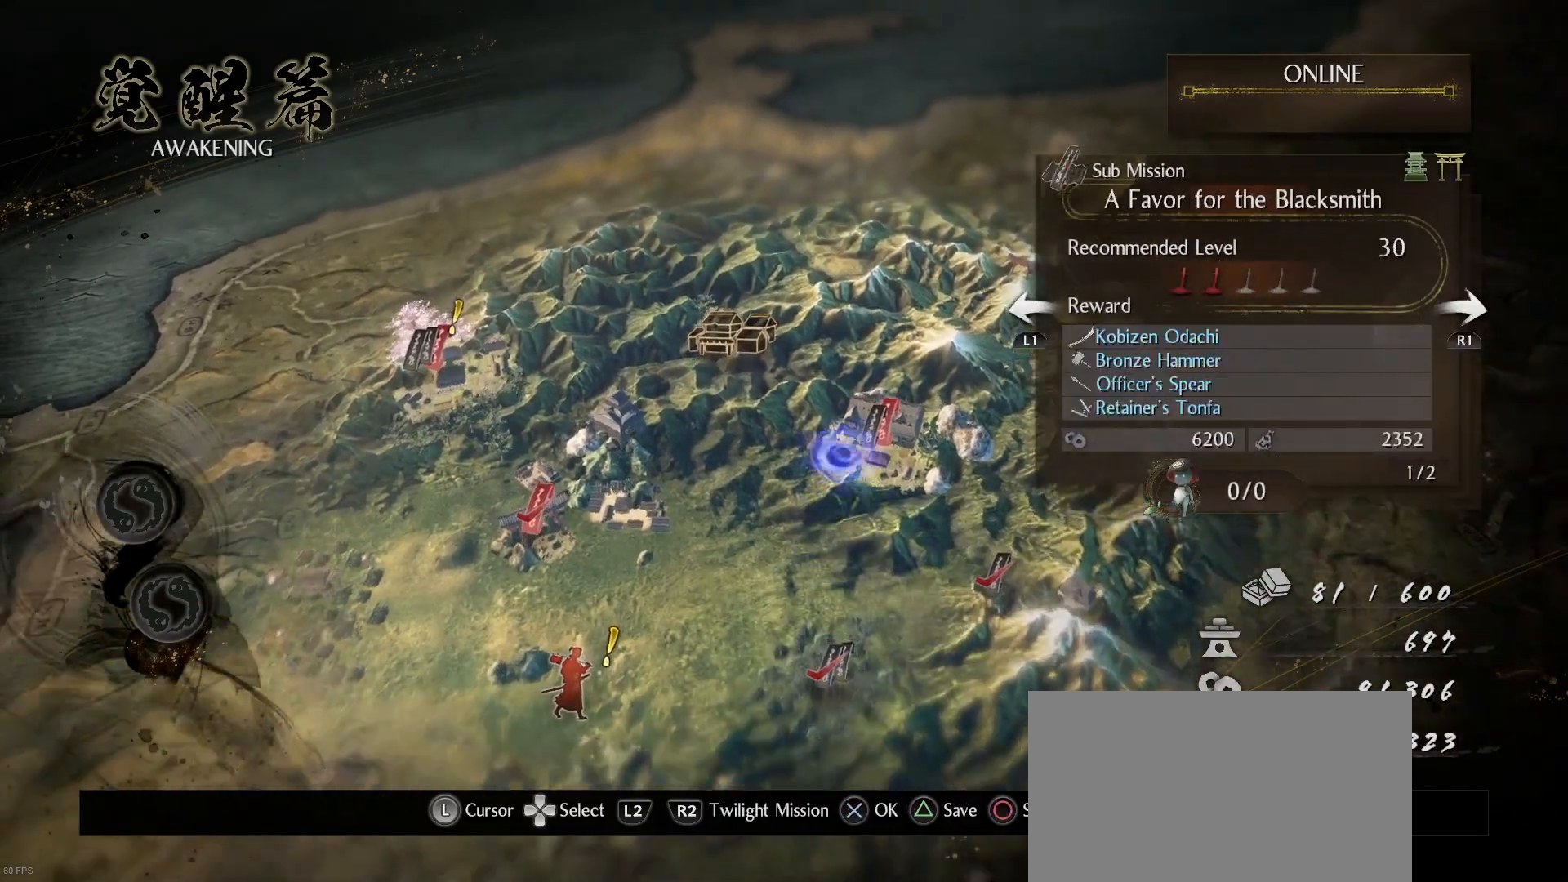
{"buttons": [], "left_stick": "right", "right_stick": "center", "events": [[33, "left_stick", "center"], [100, "R1", "down"], [200, "R1", "up"], [267, "R1", "down"], [367, "R1", "up"], [433, "left_stick", "right"]]}